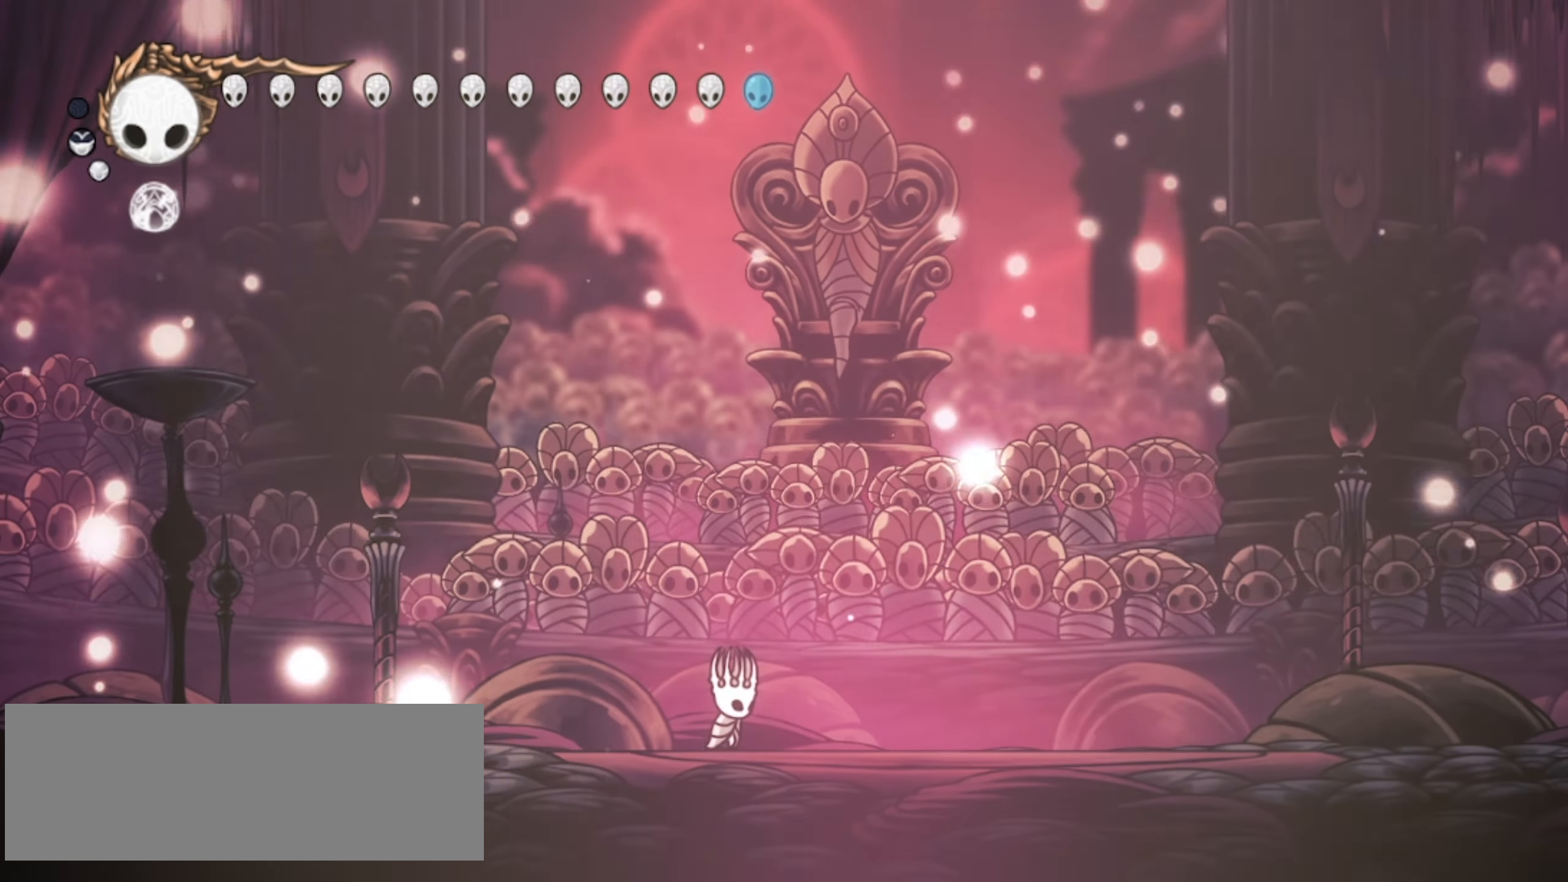
Gameplay with keyboard; each line is a JSON object with the keys held at the frame after it. "events" lists presses ("down") and releases ("up") of "a", "c", "d", "down", "f", "i", "left", "right", "s", "up", "x" and "z" between this image and that frame as [ms after this image, input, new state], when the widget could be followed in between. No other keys are recorded. Mouse input is not recorded.
{"keys": ["right"], "events": [[383, "right", "down"]]}
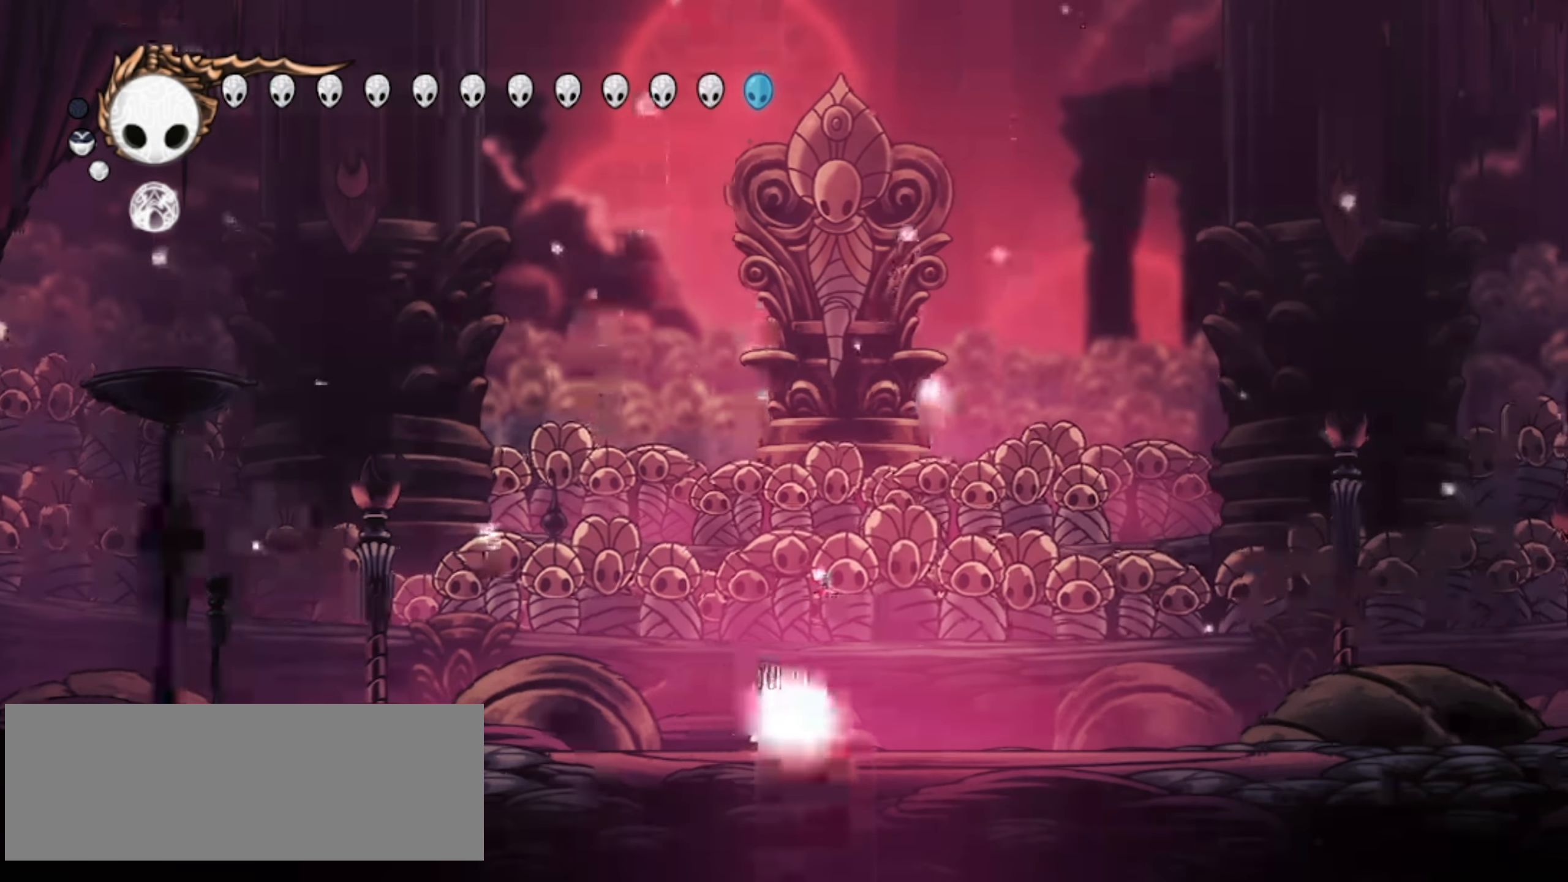
{"keys": ["up"], "events": [[67, "up", "down"], [400, "right", "up"]]}
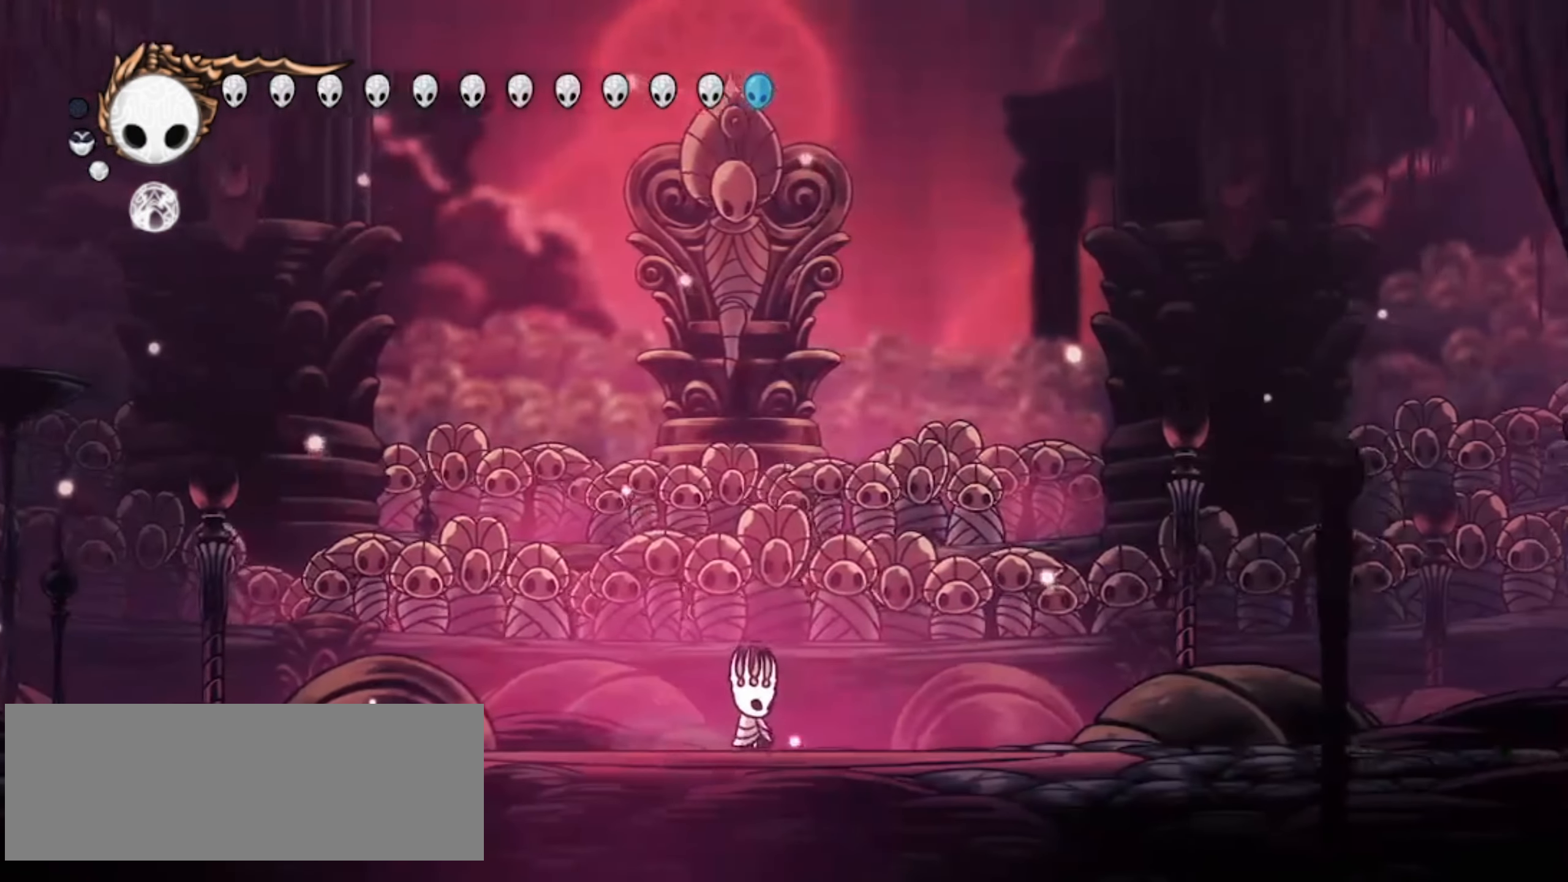
{"keys": ["right", "up"], "events": [[467, "right", "down"]]}
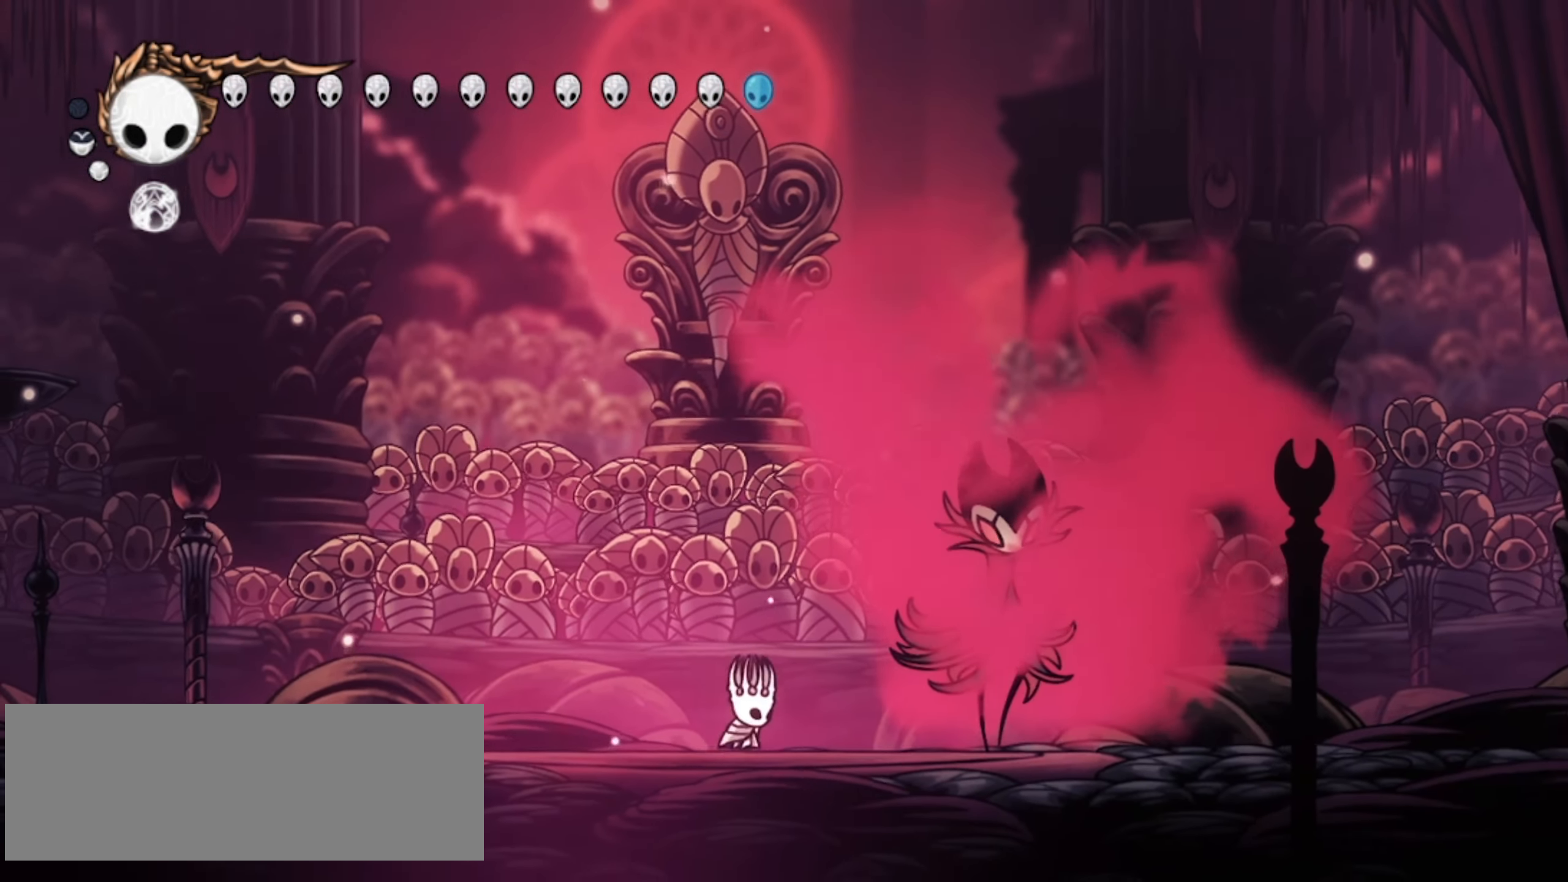
{"keys": ["up", "x"], "events": [[100, "right", "up"], [200, "x", "down"]]}
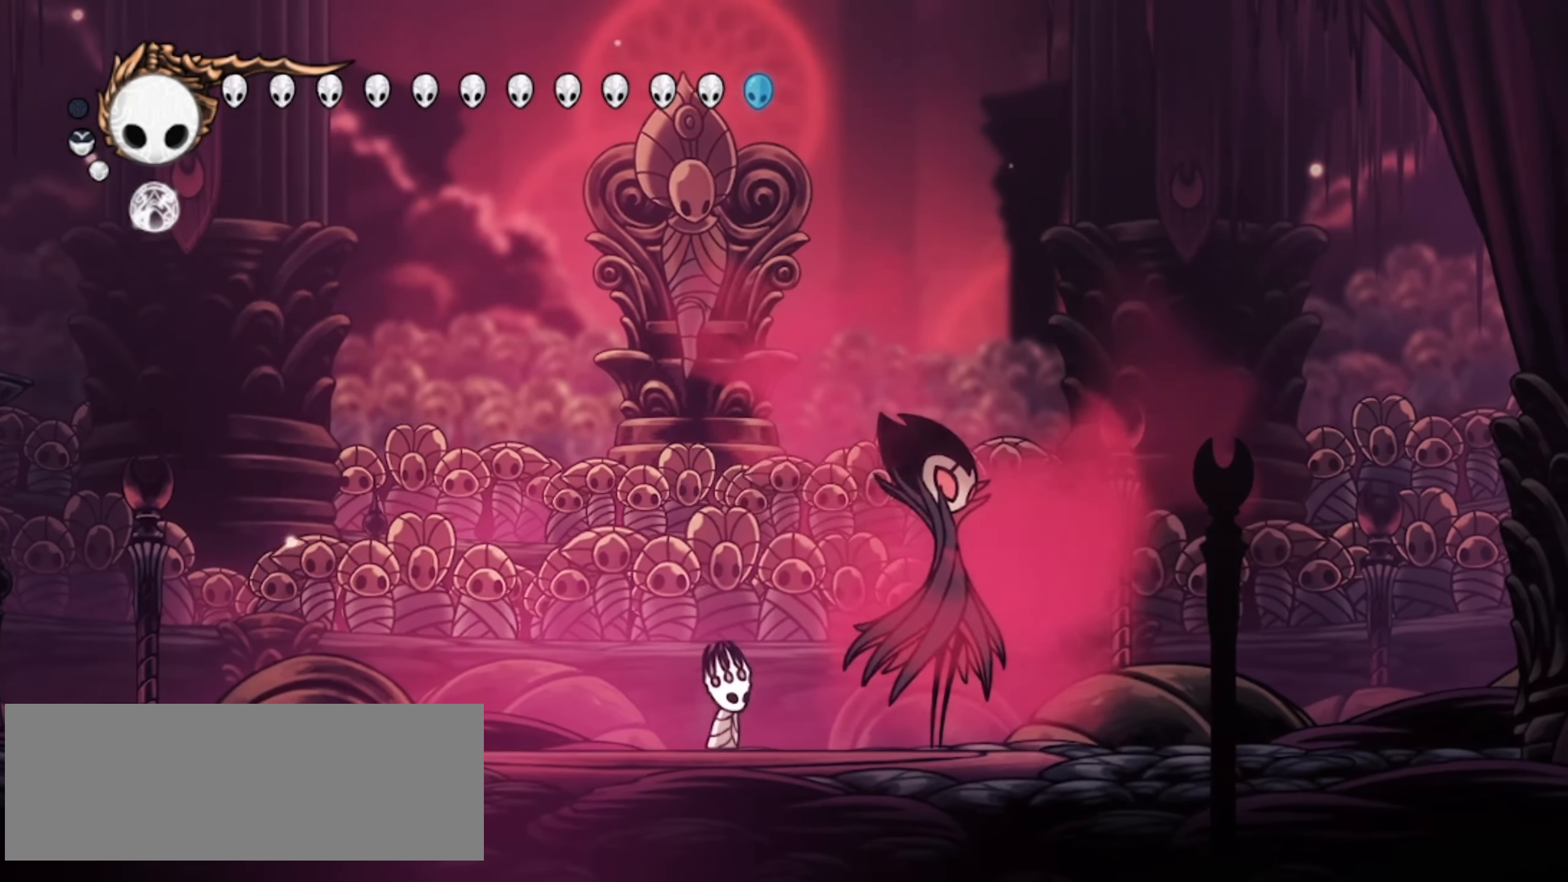
{"keys": ["up", "x"], "events": []}
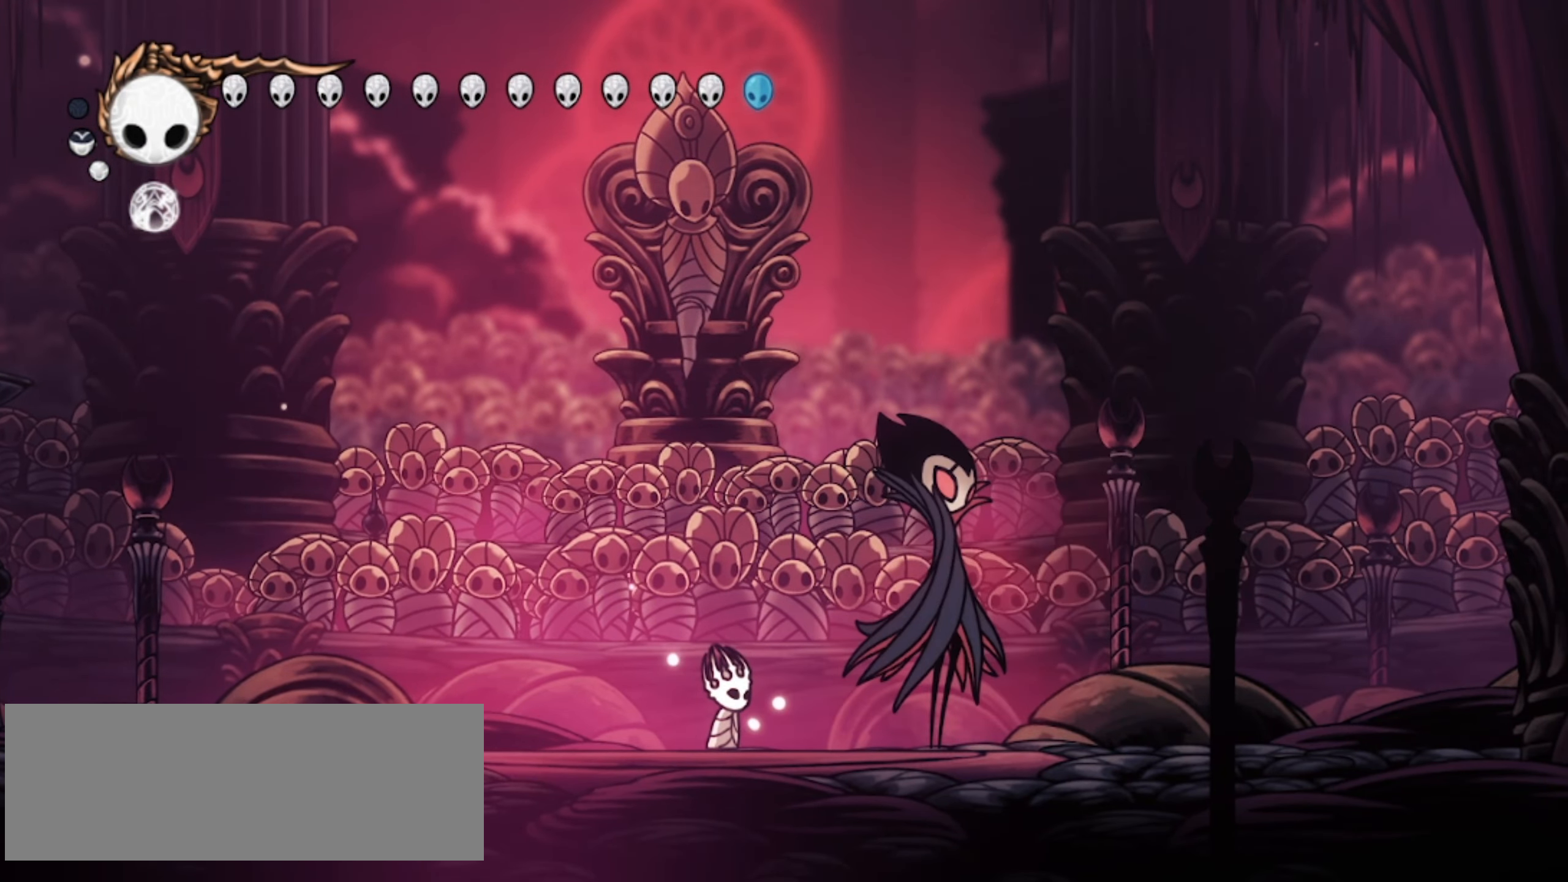
{"keys": ["x"], "events": [[367, "up", "up"]]}
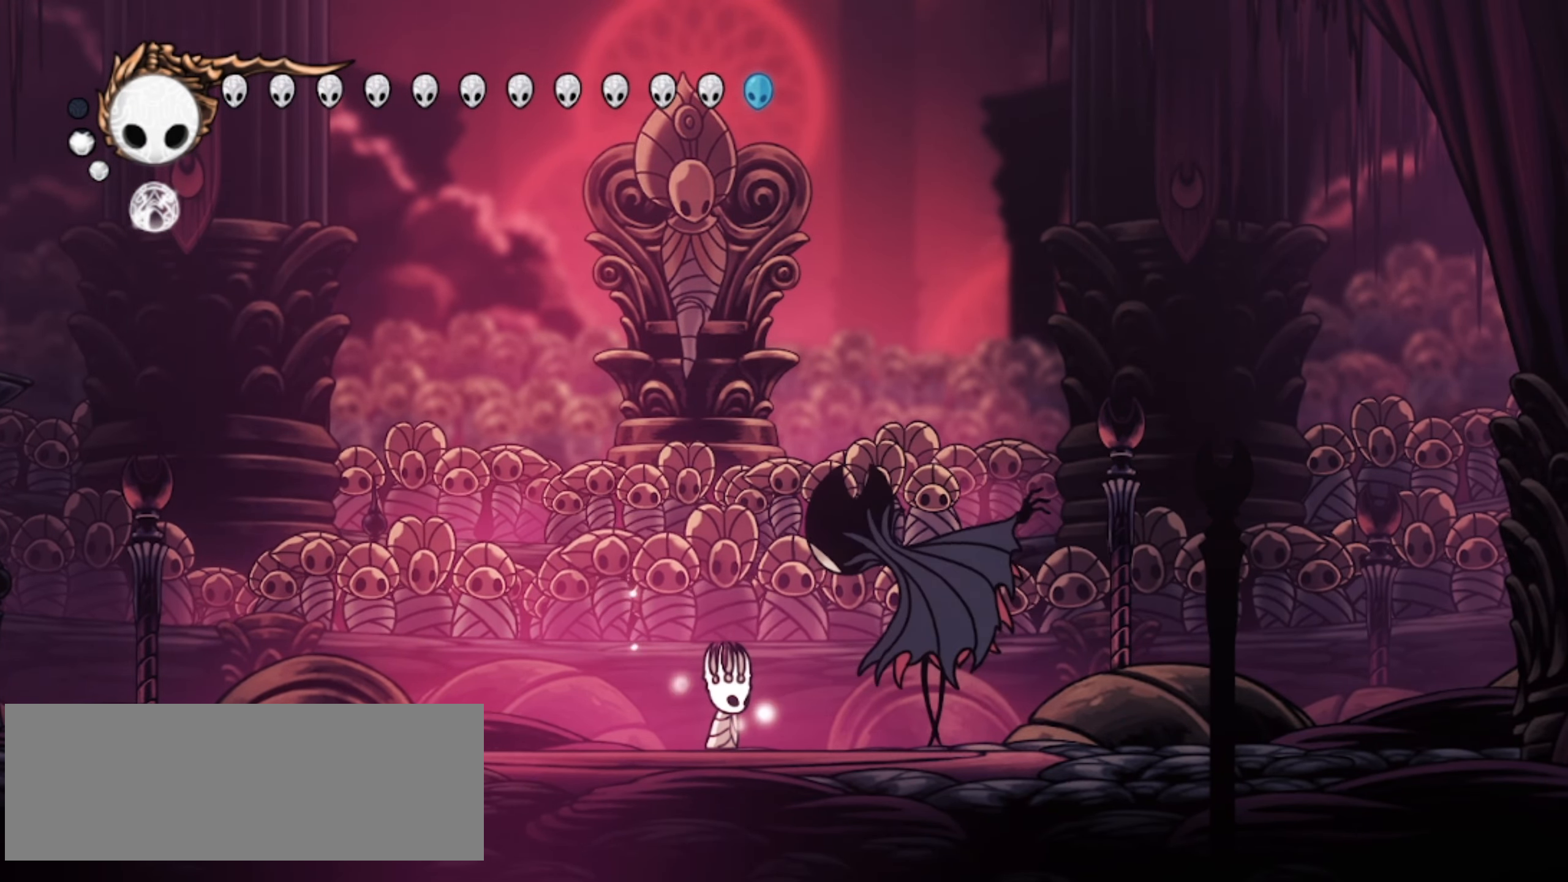
{"keys": ["x"], "events": []}
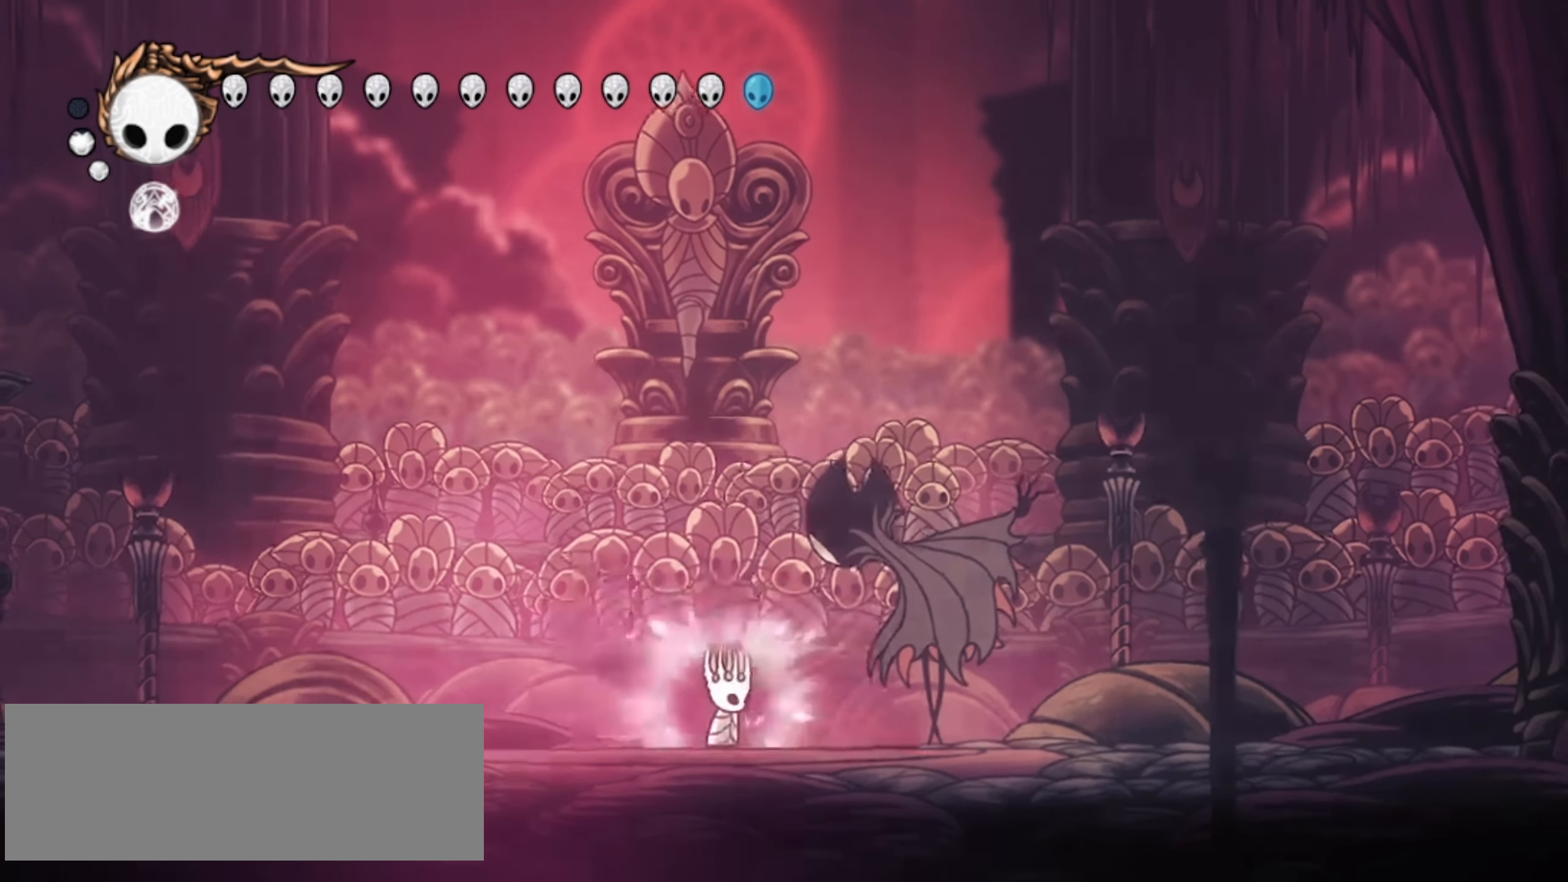
{"keys": ["right"], "events": [[167, "right", "down"], [167, "x", "up"], [167, "z", "down"], [250, "x", "down"], [300, "z", "up"], [350, "x", "up"], [417, "x", "down"], [450, "x", "up"]]}
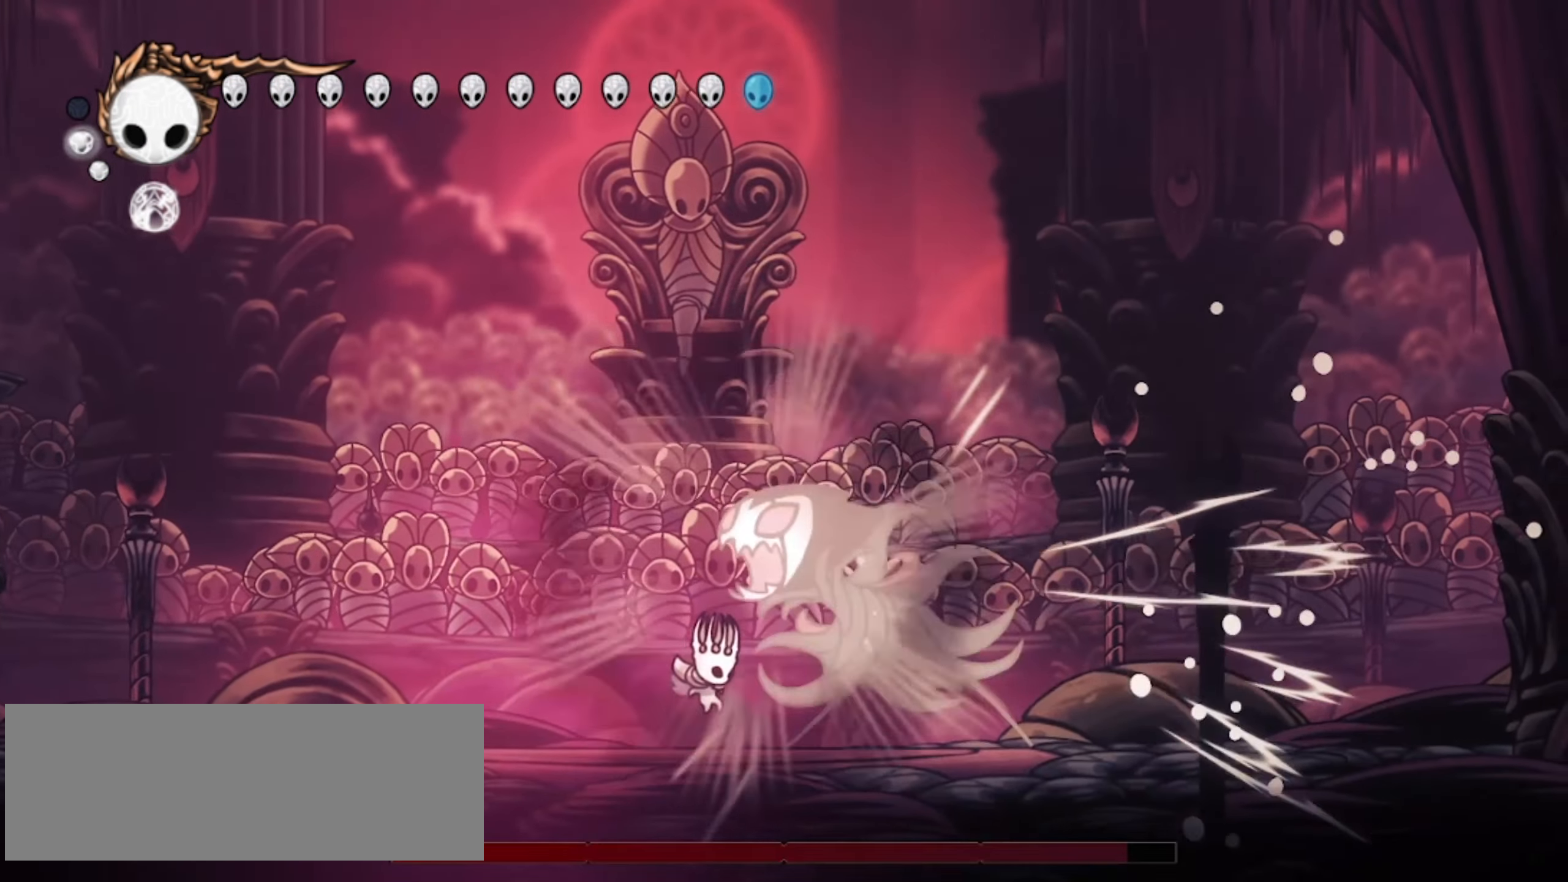
{"keys": ["right", "x"], "events": [[50, "x", "down"], [133, "x", "up"], [183, "x", "down"], [233, "x", "up"], [333, "x", "down"], [417, "x", "up"], [467, "x", "down"]]}
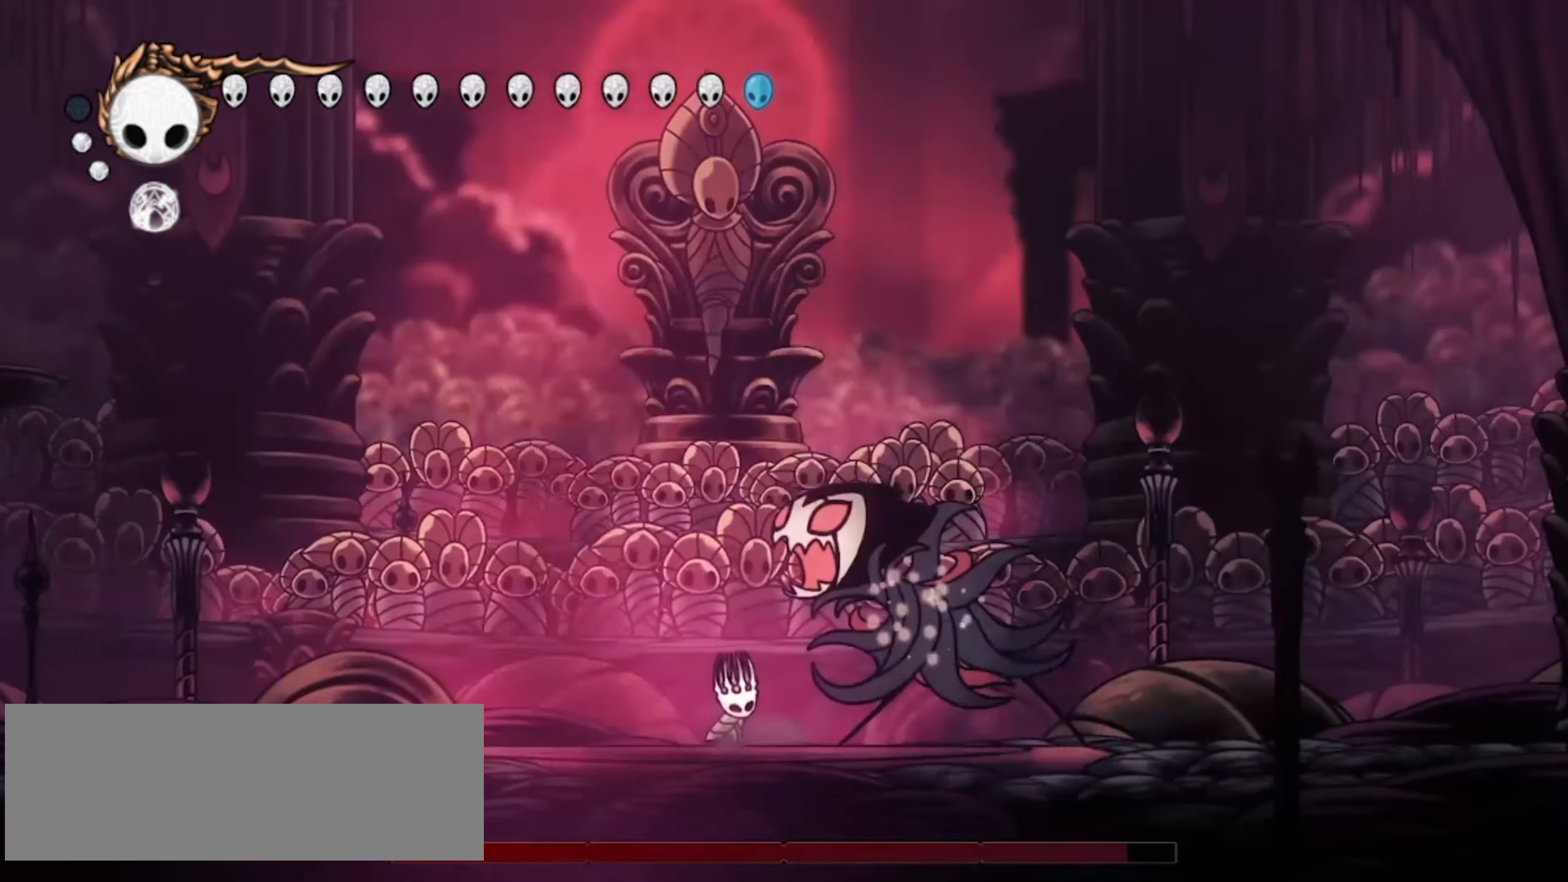
{"keys": ["right"], "events": [[67, "x", "up"], [117, "x", "down"], [200, "x", "up"], [250, "x", "down"], [333, "x", "up"], [383, "x", "down"], [433, "x", "up"]]}
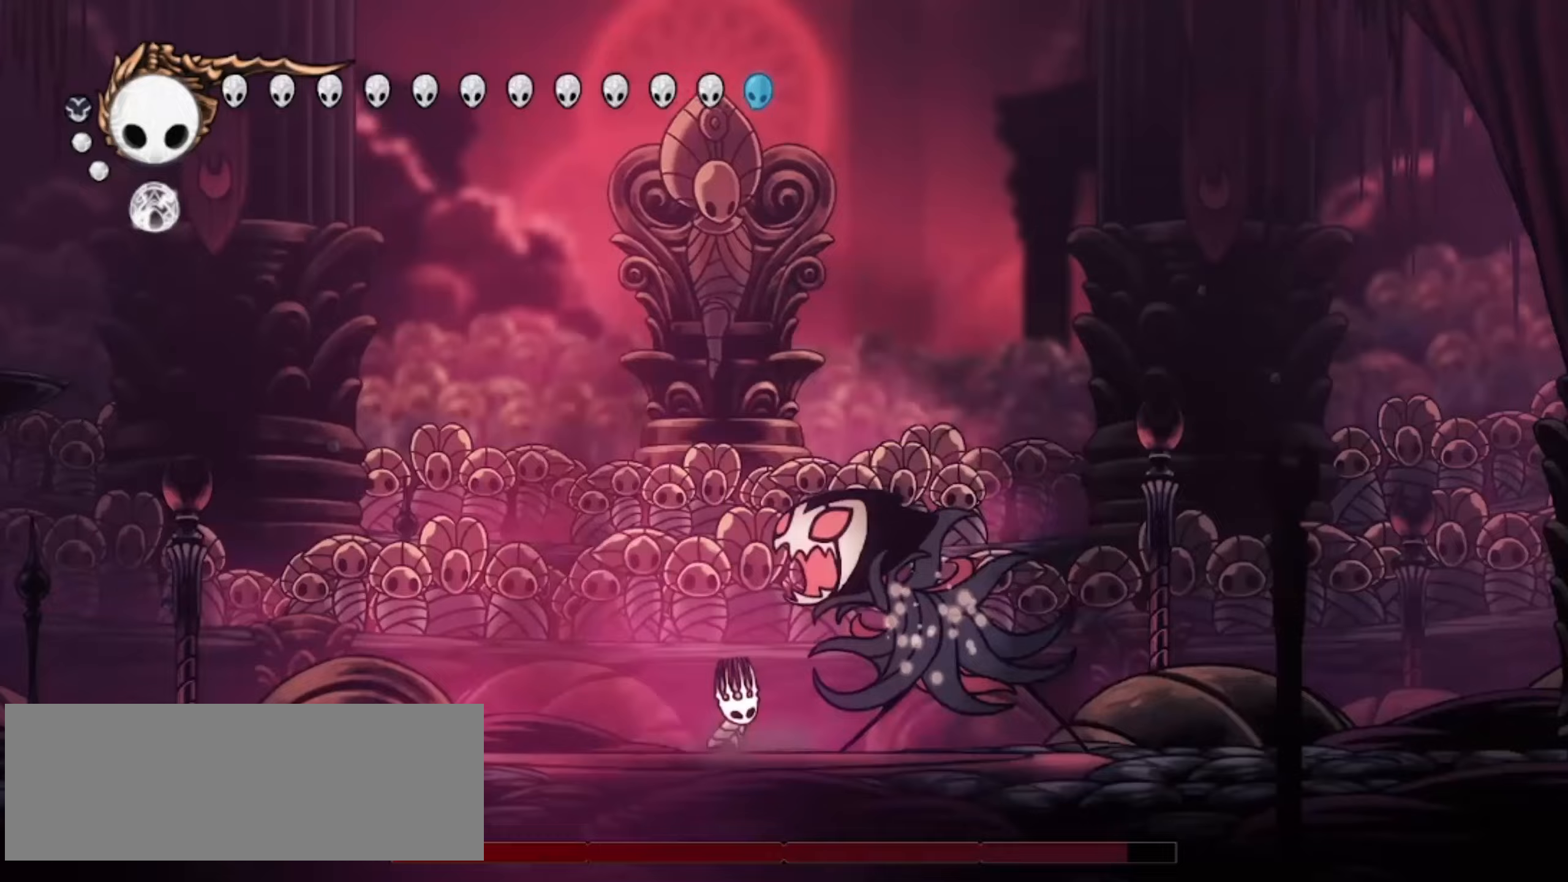
{"keys": ["right"], "events": [[33, "x", "down"], [83, "x", "up"], [117, "x", "down"], [217, "x", "up"], [267, "x", "down"], [367, "x", "up"], [400, "x", "down"], [450, "x", "up"]]}
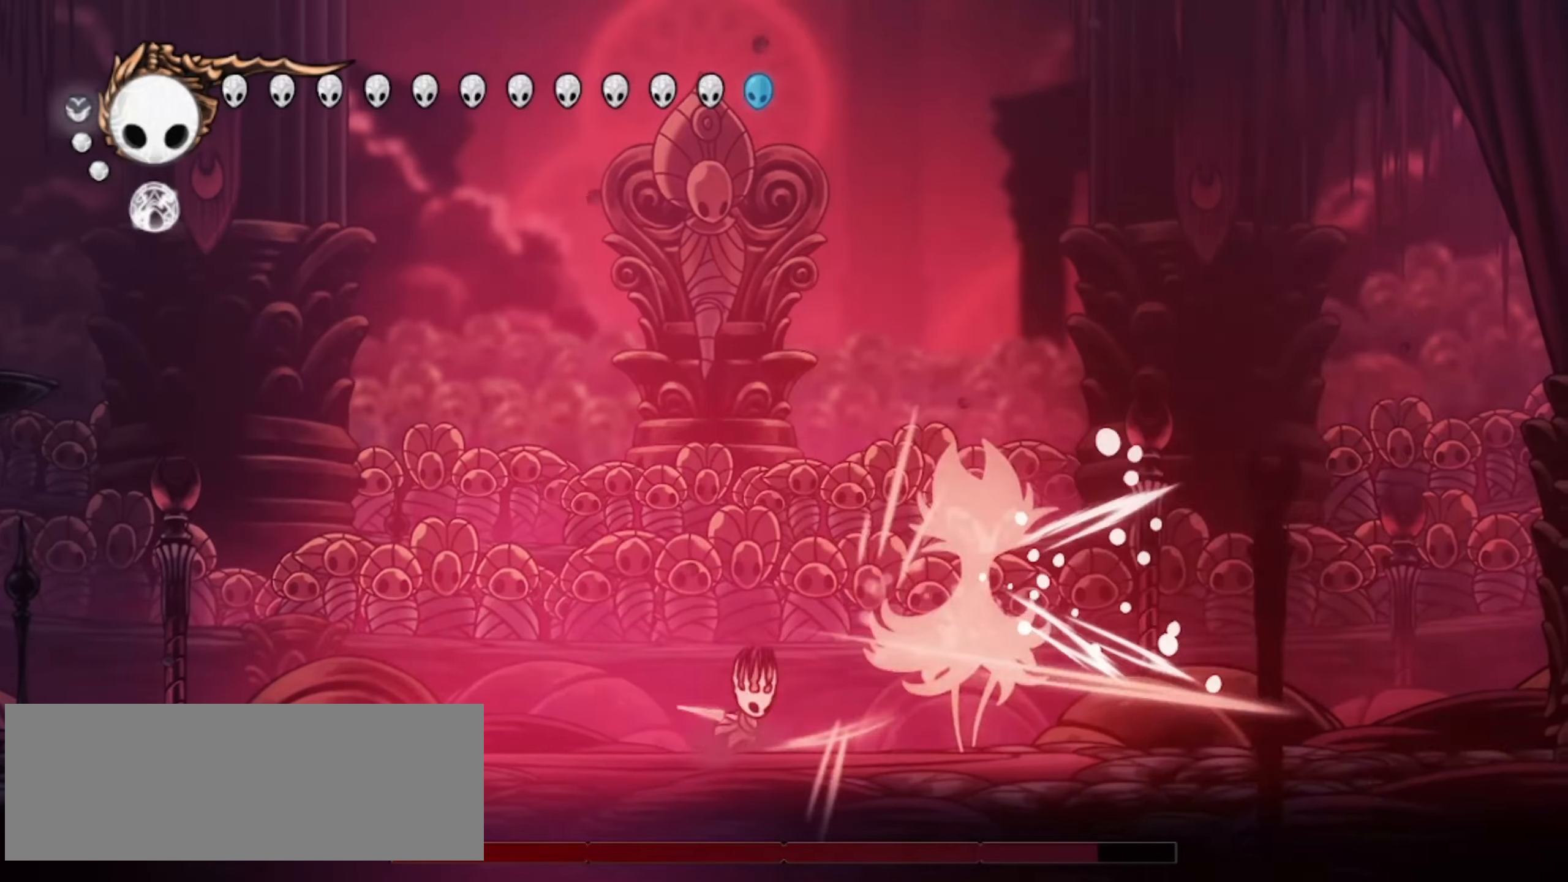
{"keys": ["left", "up"], "events": [[33, "x", "down"], [83, "x", "up"], [133, "x", "down"], [283, "x", "up"], [333, "x", "down"], [417, "left", "down"], [417, "right", "up"], [417, "up", "down"], [467, "x", "up"]]}
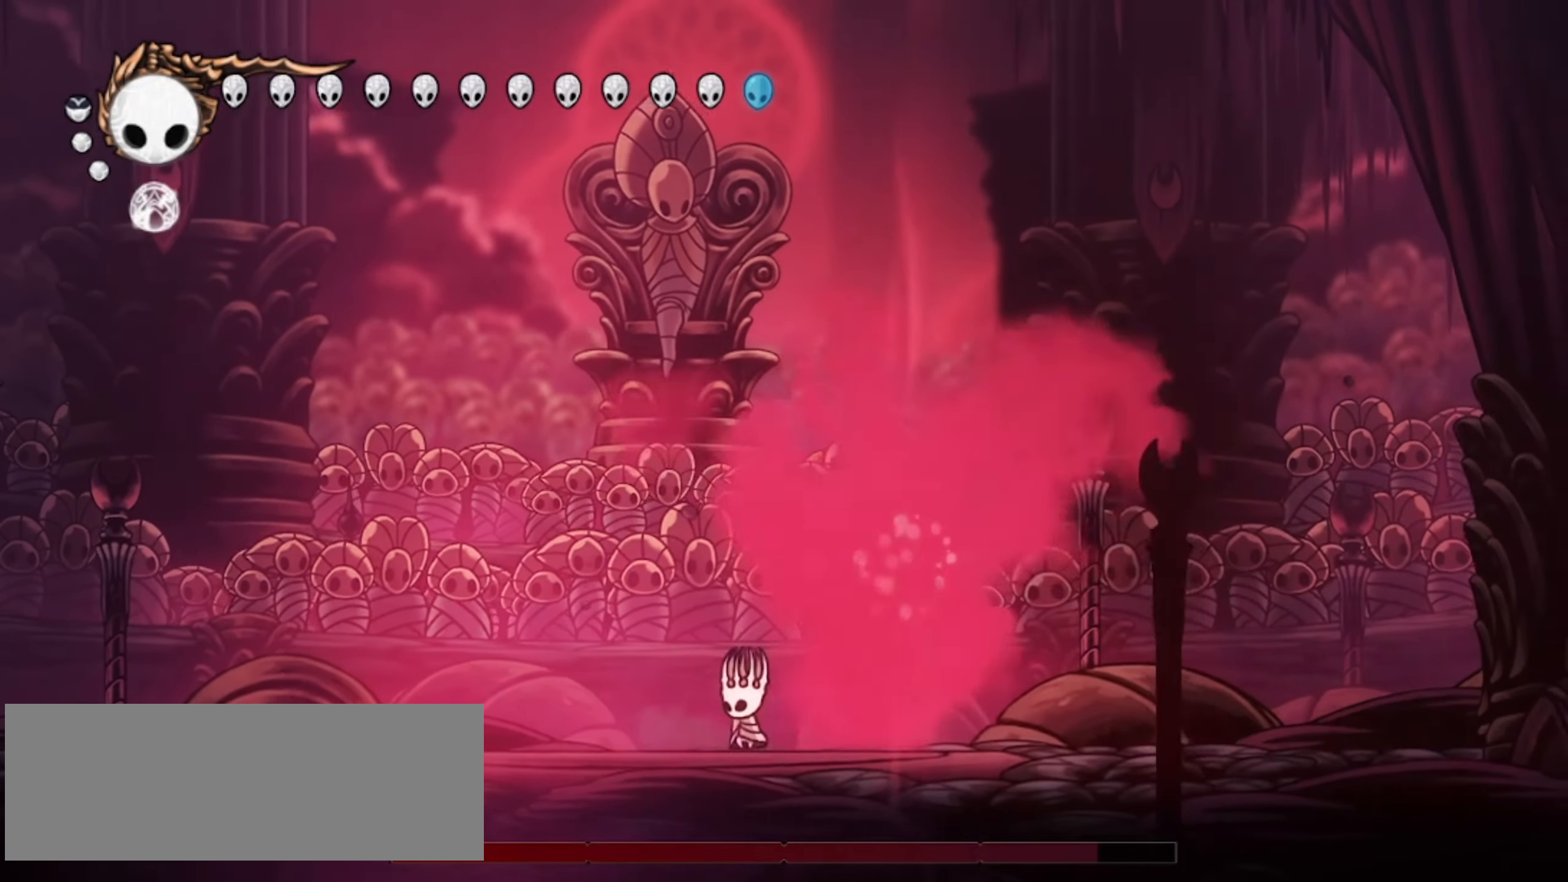
{"keys": ["a", "left", "up"], "events": [[250, "a", "down"], [283, "a", "up"], [383, "a", "down"], [433, "a", "up"], [483, "a", "down"]]}
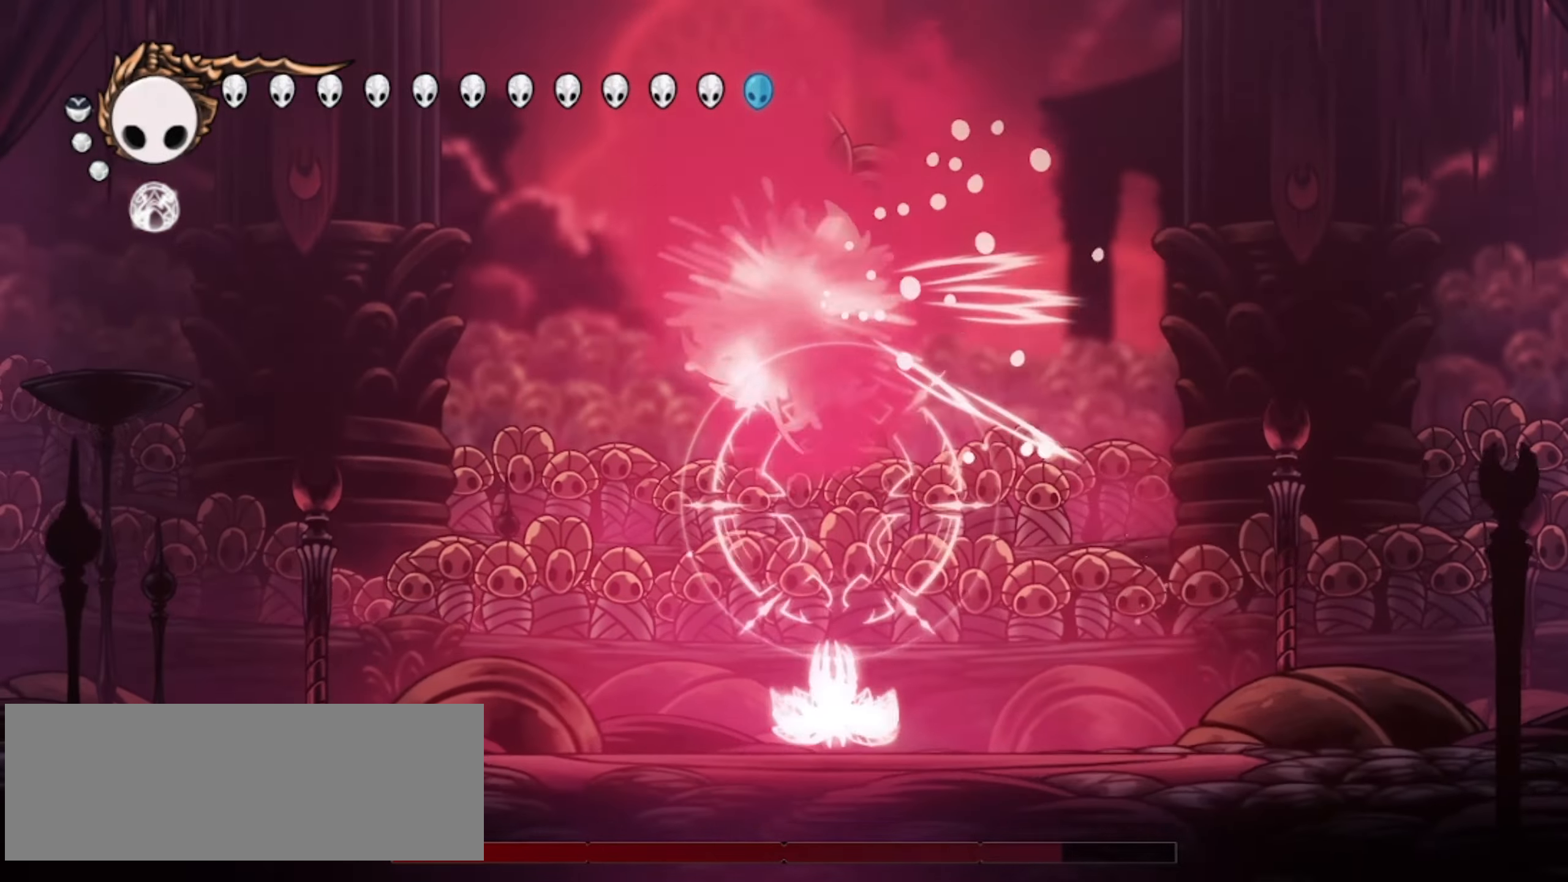
{"keys": ["a", "left", "up"], "events": [[67, "a", "up"], [117, "a", "down"], [167, "a", "up"], [250, "a", "down"], [300, "a", "up"], [350, "a", "down"], [400, "a", "up"], [483, "a", "down"]]}
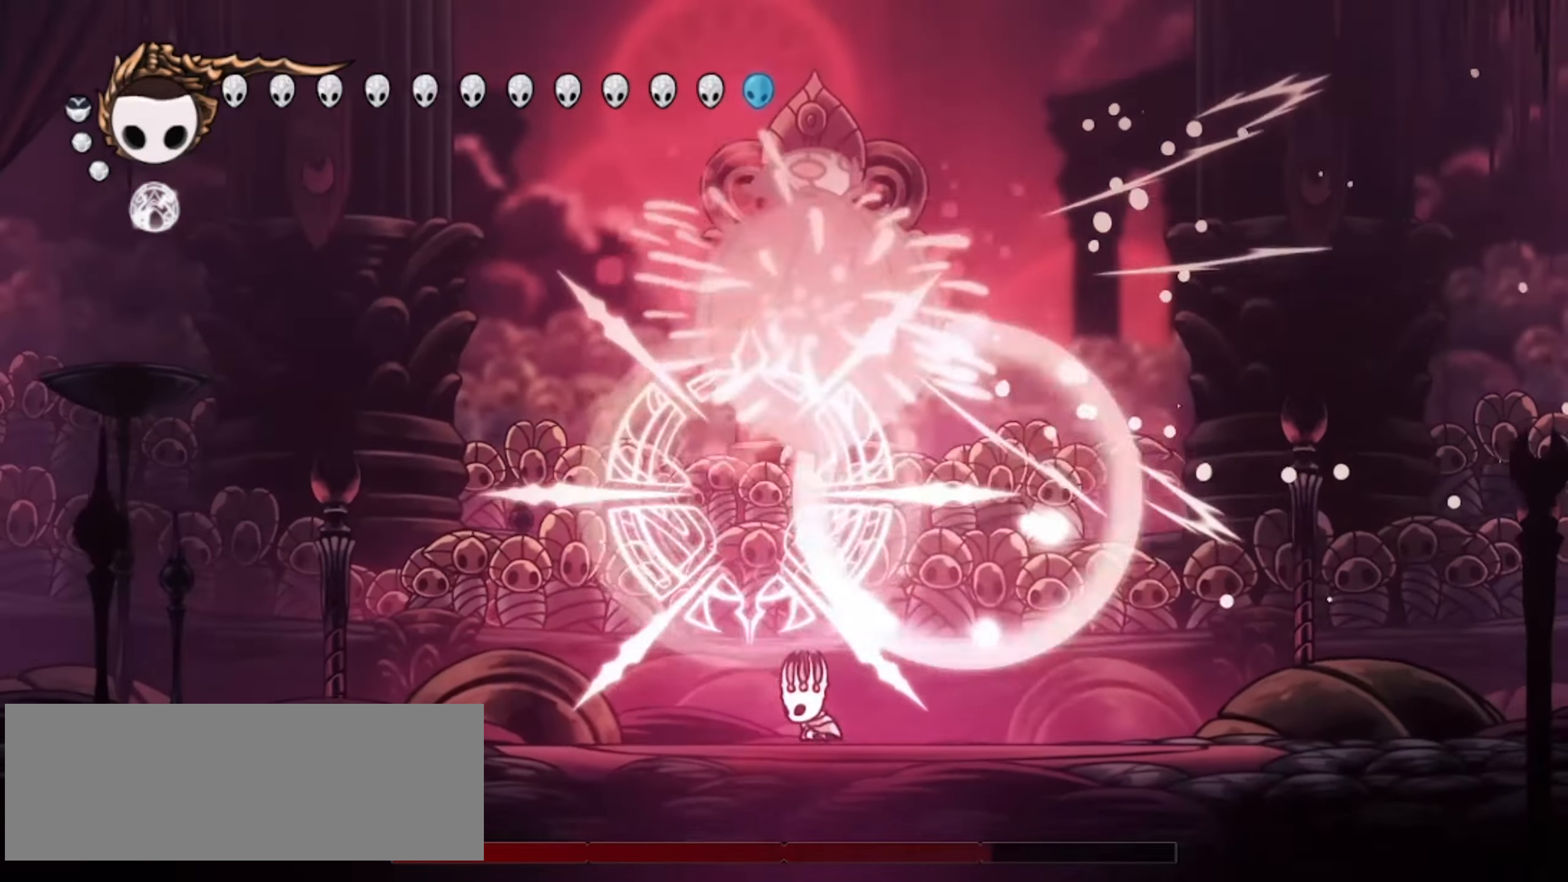
{"keys": ["a", "left", "up"], "events": [[33, "a", "up"], [83, "a", "down"], [183, "a", "up"], [233, "a", "down"], [283, "a", "up"], [317, "a", "down"]]}
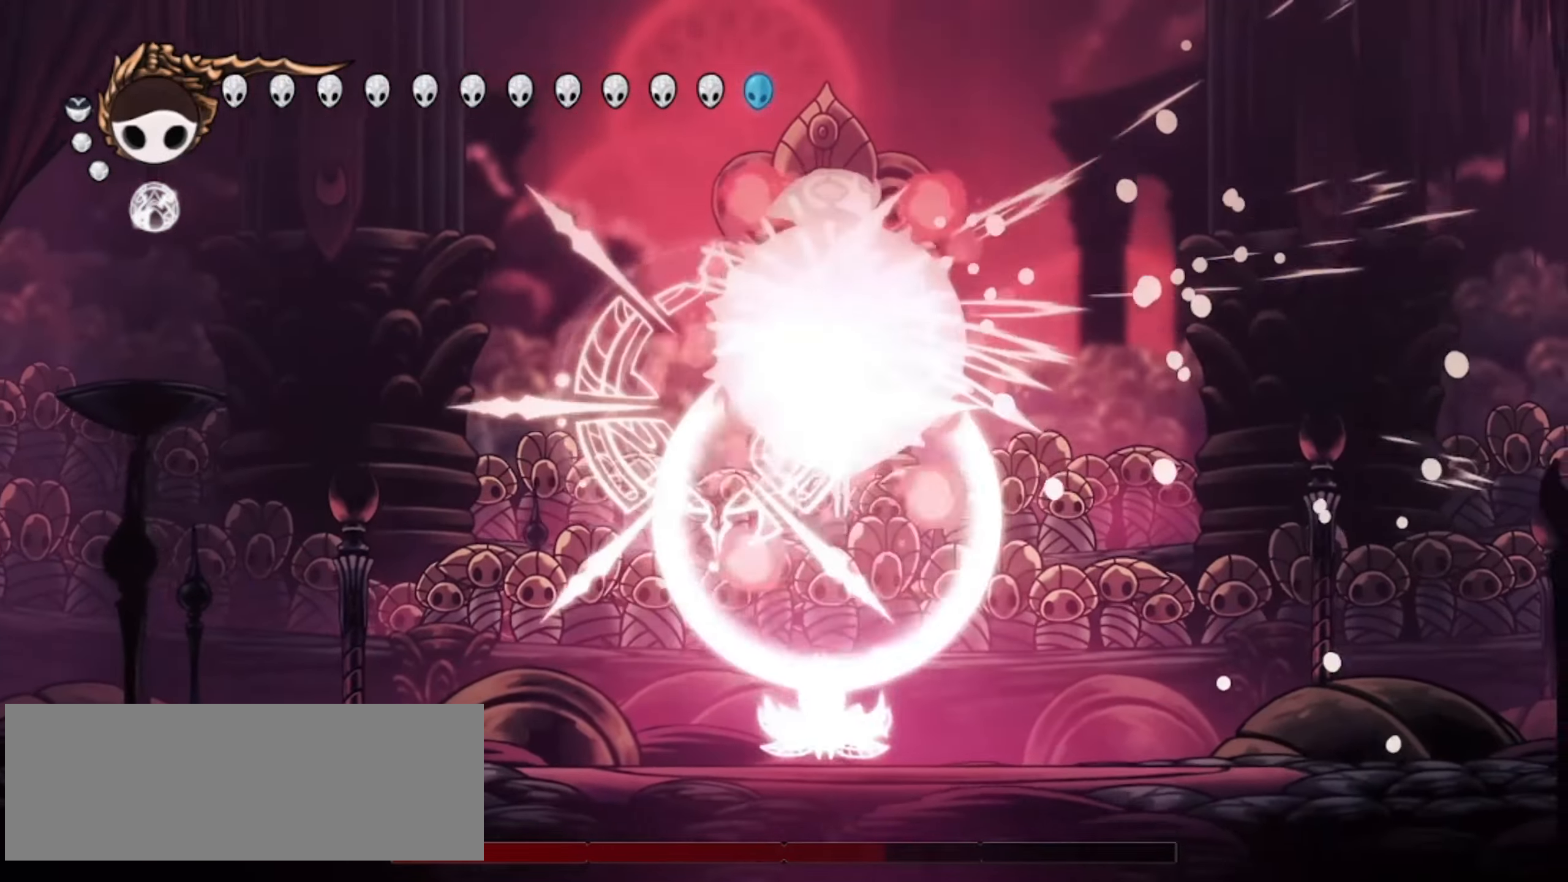
{"keys": ["left", "up"], "events": [[17, "a", "up"], [50, "a", "down"], [100, "a", "up"], [150, "a", "down"], [350, "a", "up"]]}
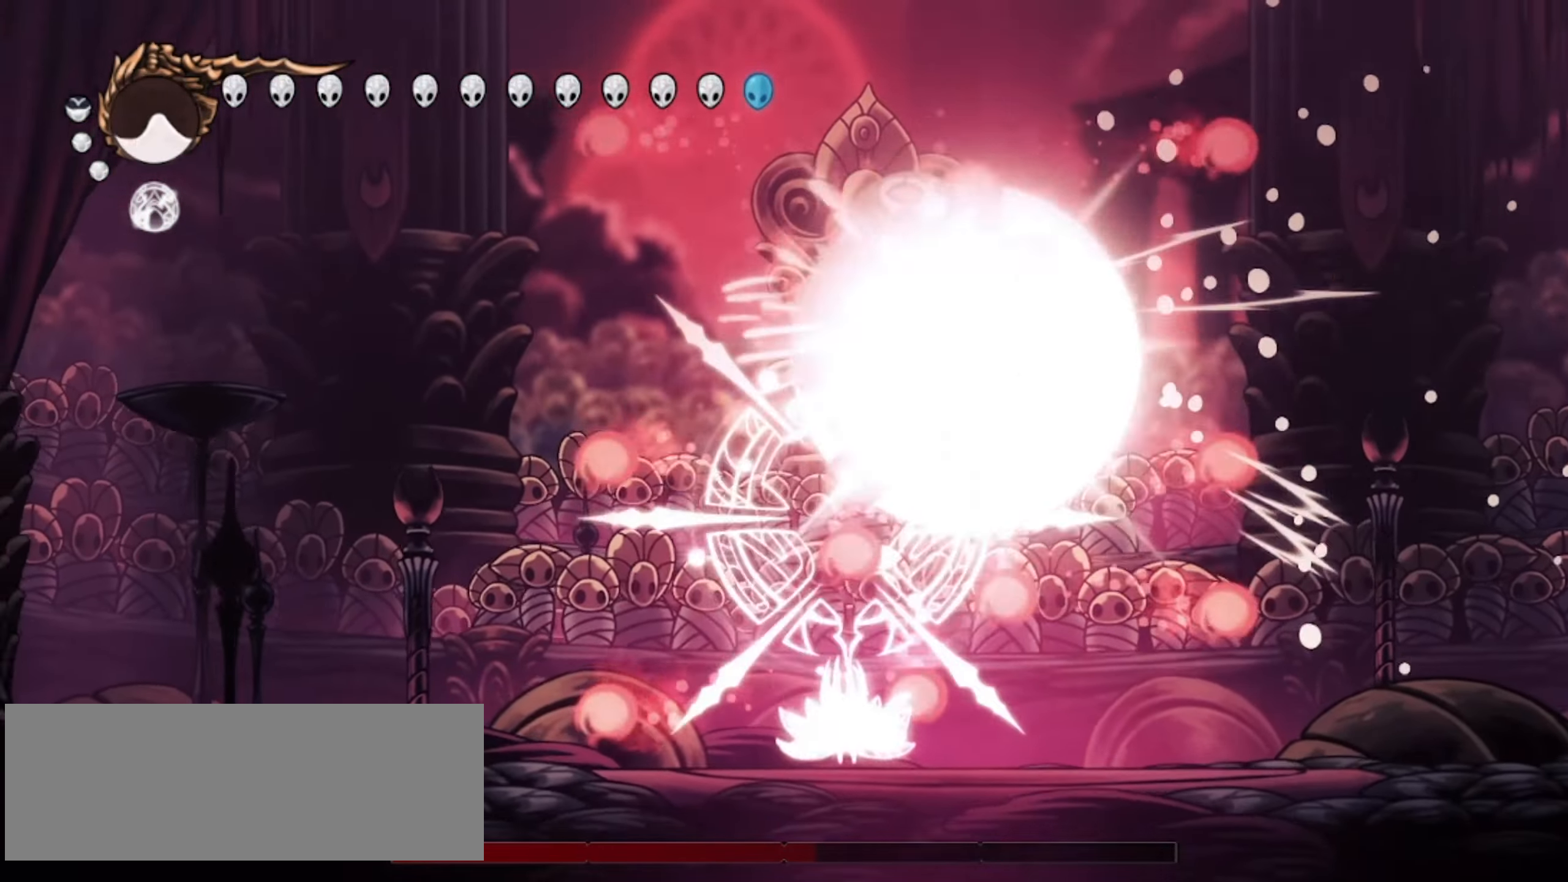
{"keys": ["left", "up"], "events": [[83, "c", "down"], [167, "c", "up"], [267, "c", "down"], [317, "c", "up"], [400, "c", "down"], [450, "c", "up"]]}
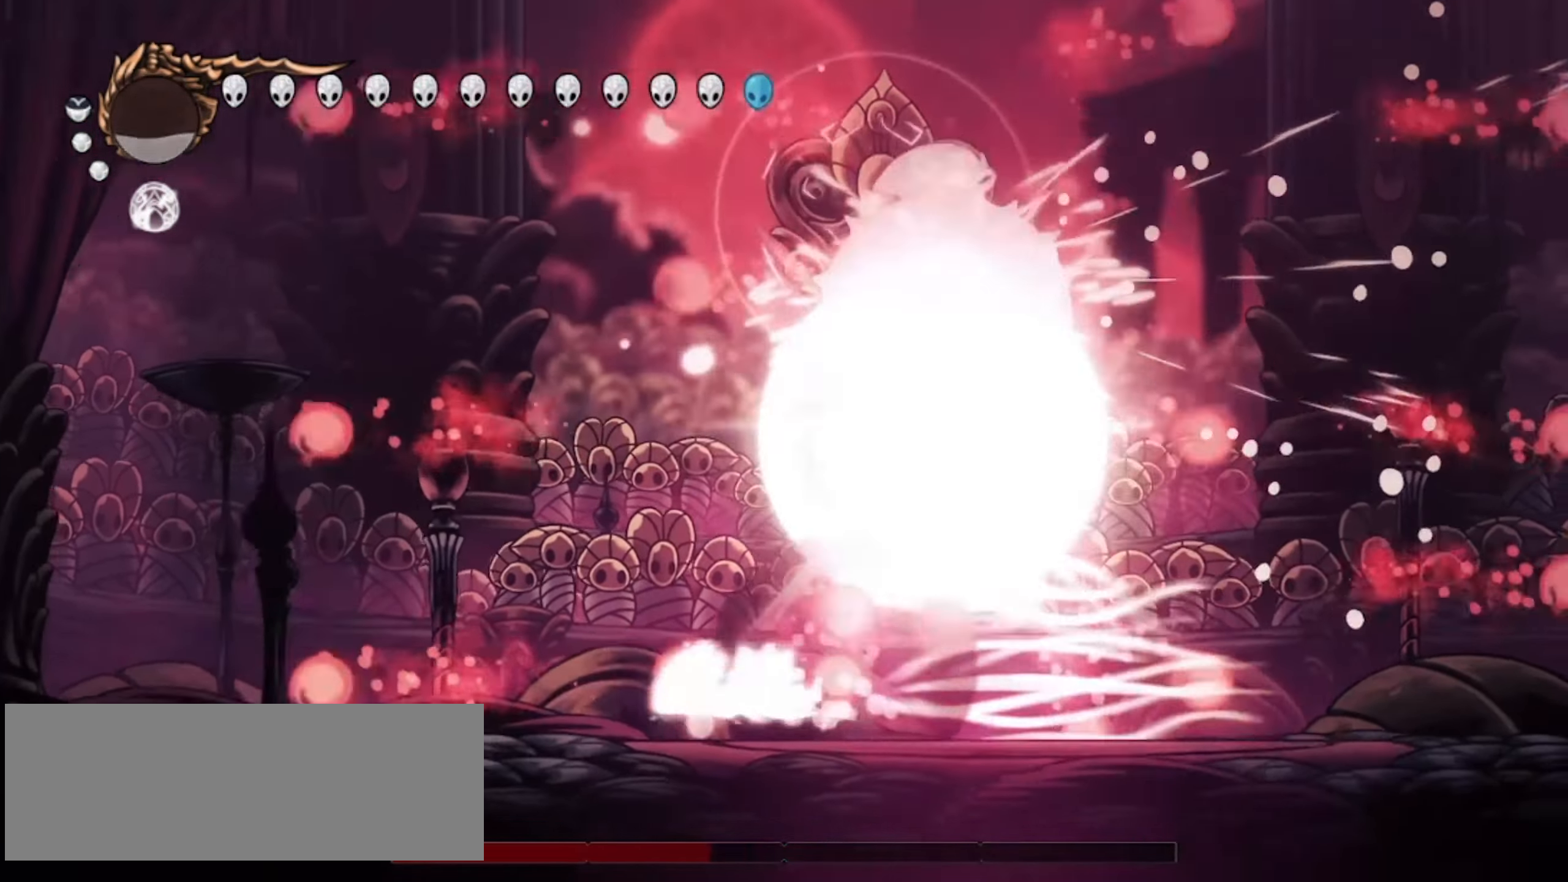
{"keys": ["left", "up", "z"], "events": [[50, "c", "down"], [133, "c", "up"], [283, "z", "down"]]}
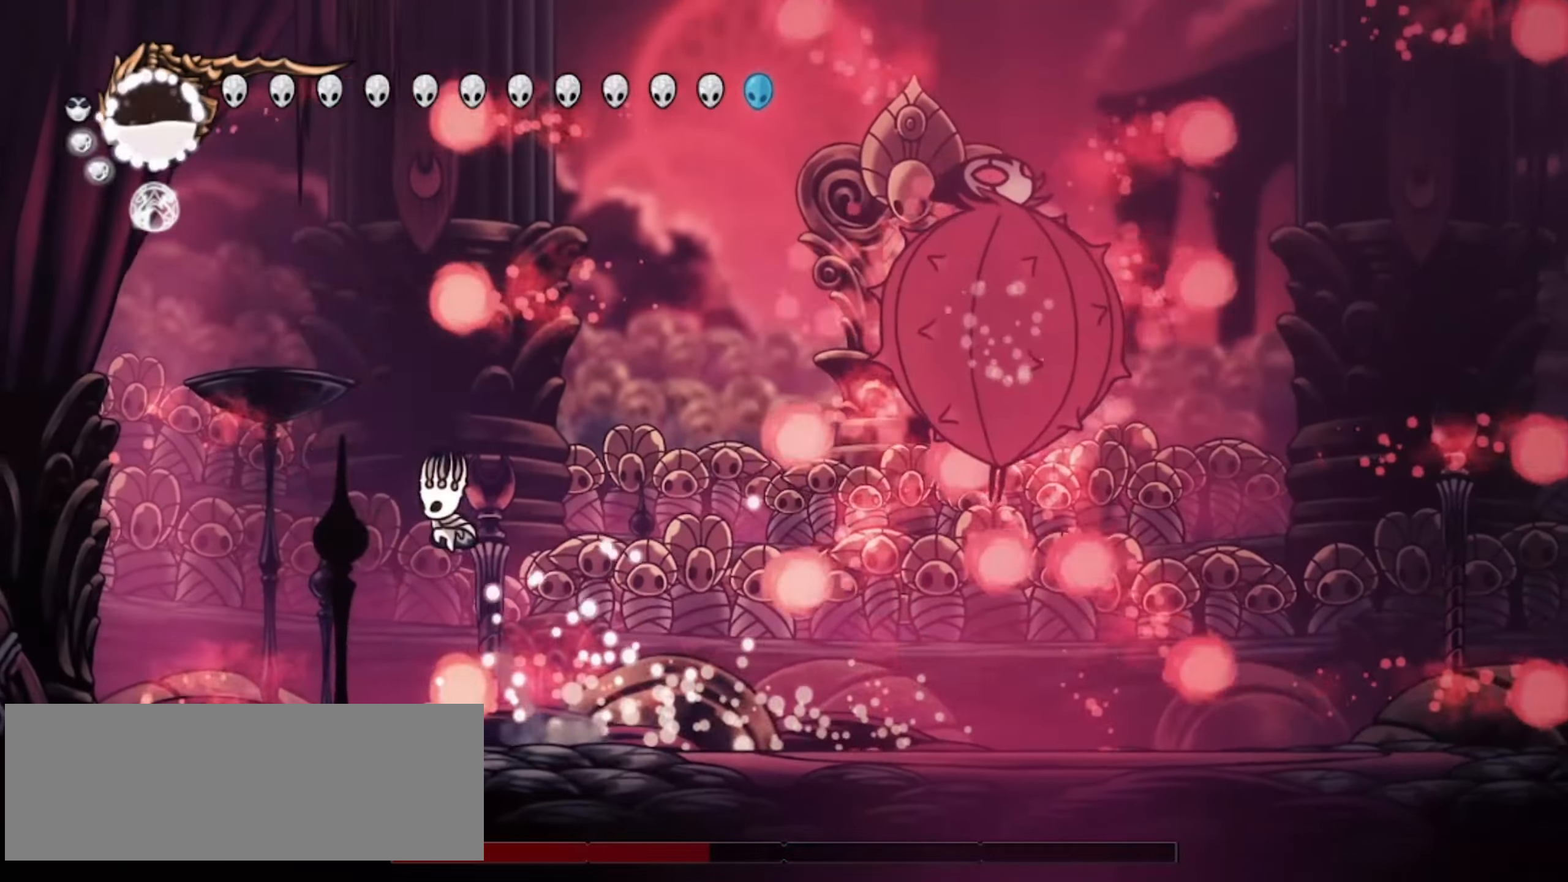
{"keys": ["right", "up", "x"], "events": [[100, "z", "up"], [300, "up", "up"], [350, "x", "down"], [383, "up", "down"], [433, "left", "up"], [483, "right", "down"]]}
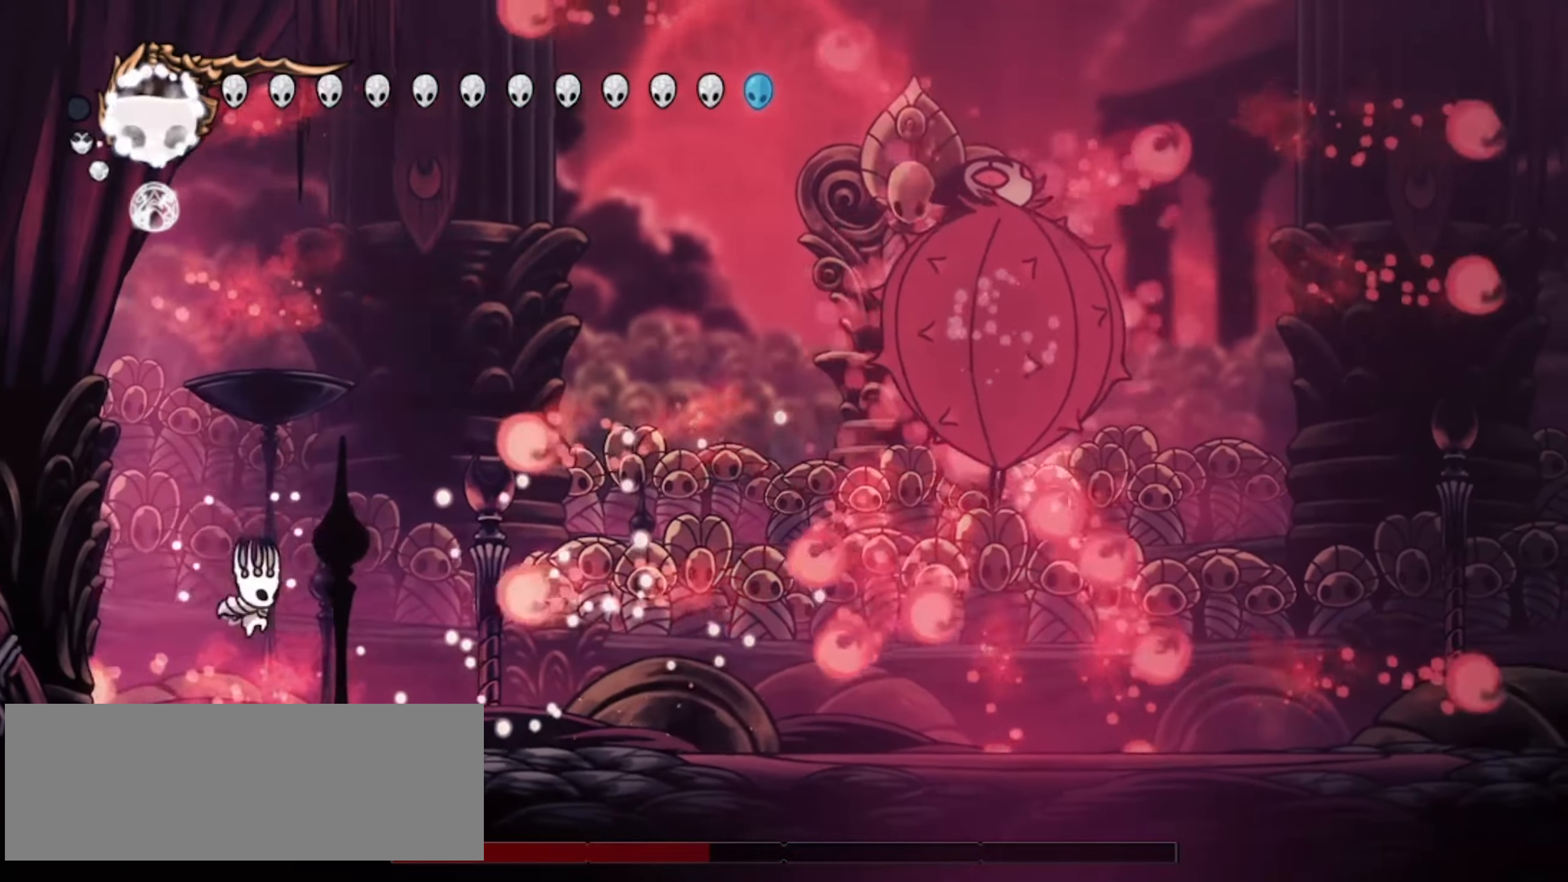
{"keys": ["right", "up", "x", "z"], "events": [[267, "right", "up"], [317, "z", "down"], [350, "left", "down"], [500, "left", "up"], [500, "right", "down"]]}
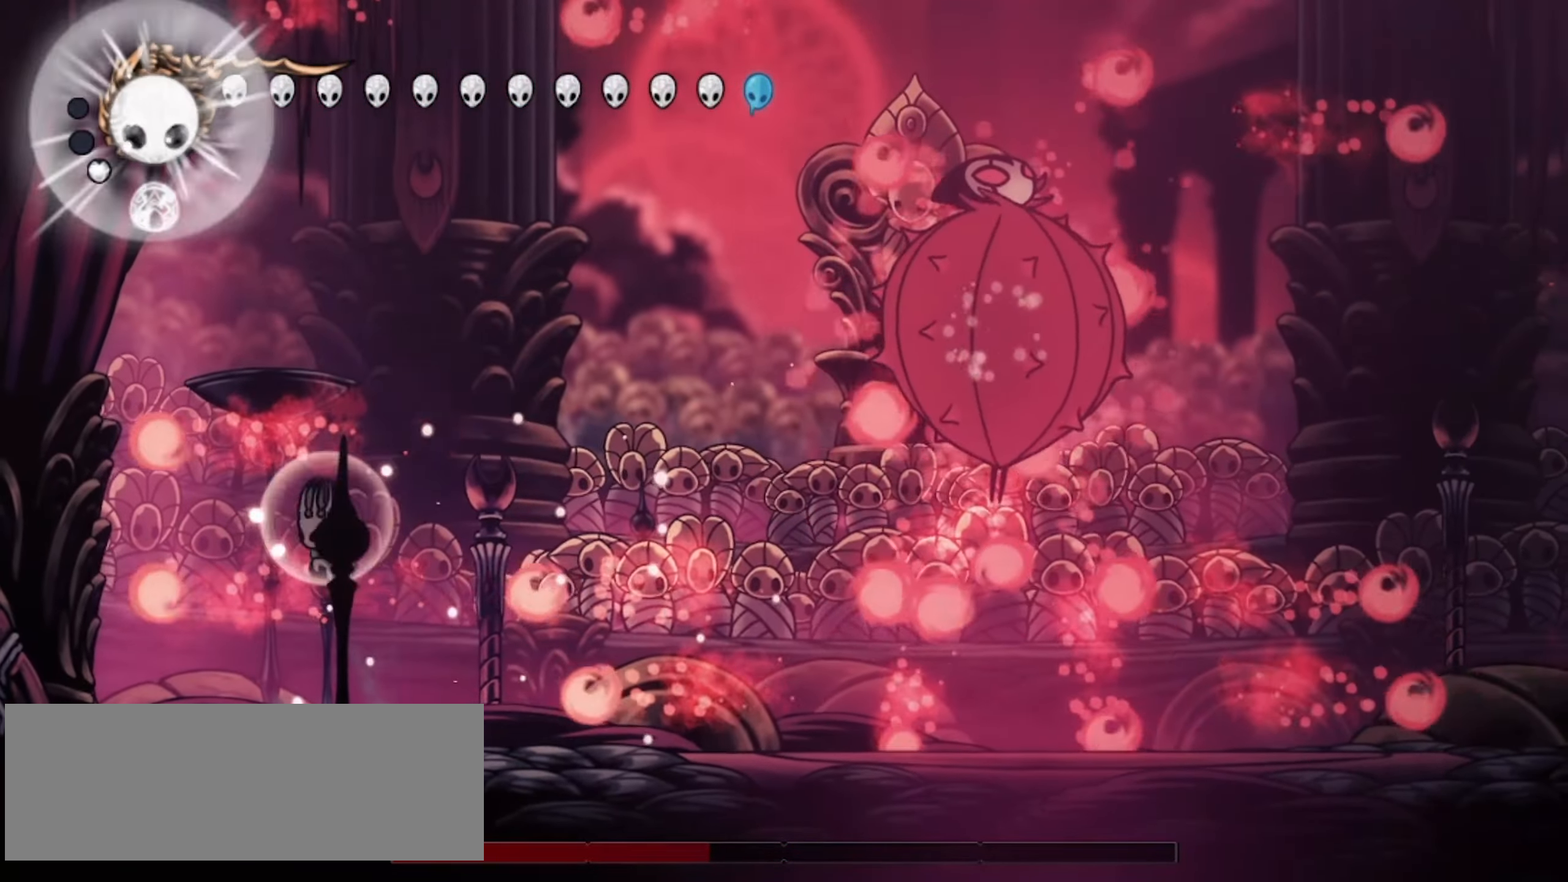
{"keys": ["up", "x"], "events": [[83, "left", "down"], [133, "right", "up"], [183, "left", "up"], [183, "right", "down"], [233, "right", "up"], [267, "left", "down"], [317, "left", "up"], [317, "z", "up"], [367, "left", "down"], [467, "left", "up"]]}
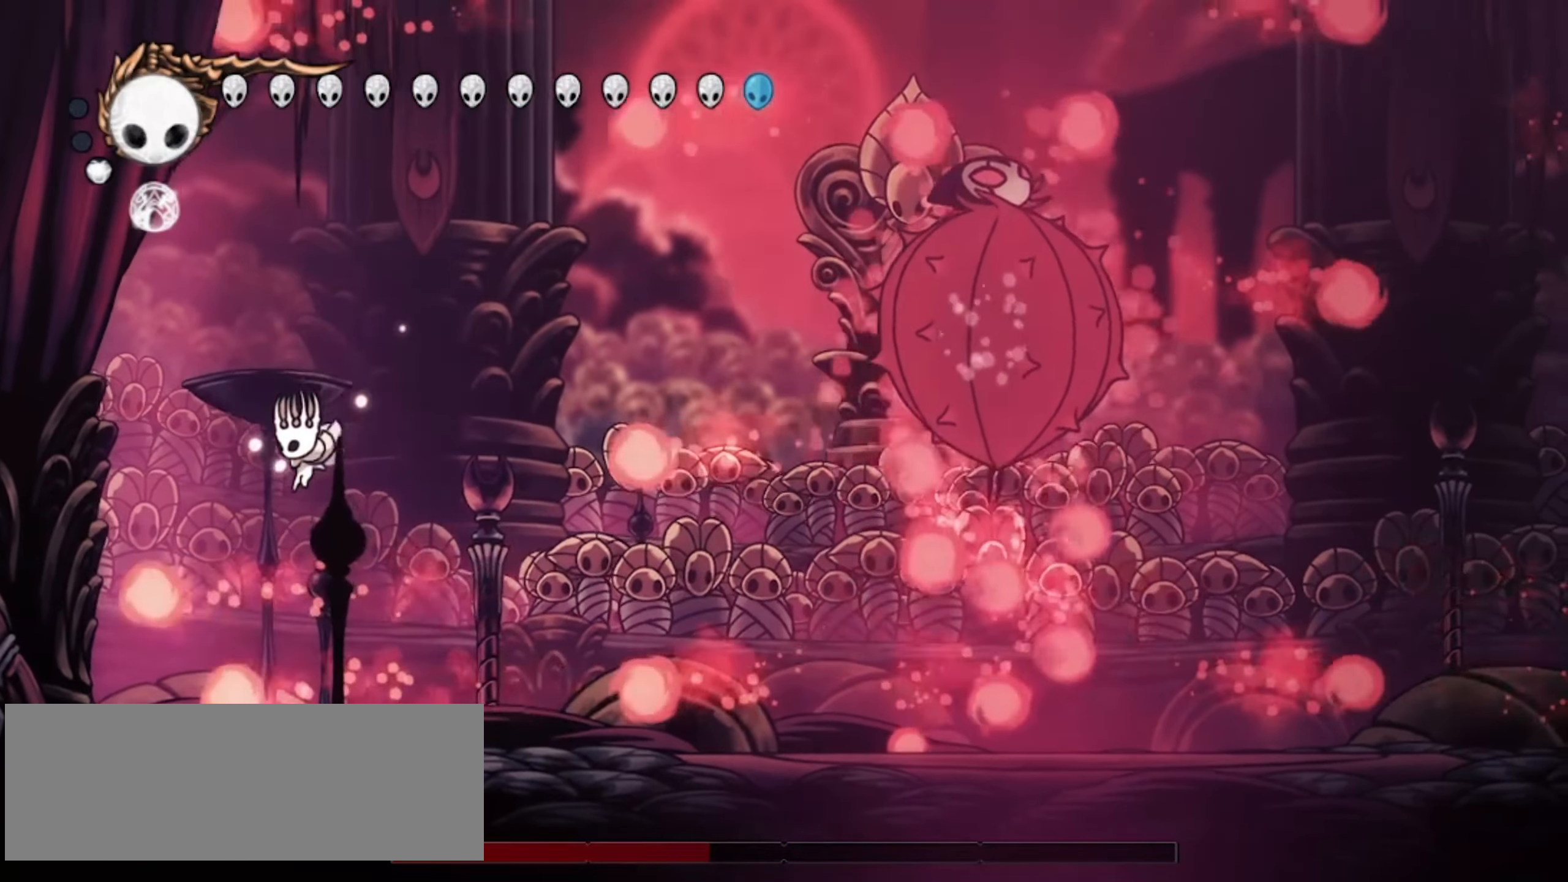
{"keys": ["right", "x"], "events": [[100, "left", "down"], [200, "left", "up"], [283, "left", "down"], [333, "up", "up"], [333, "z", "down"], [383, "left", "up"], [433, "right", "down"], [483, "z", "up"]]}
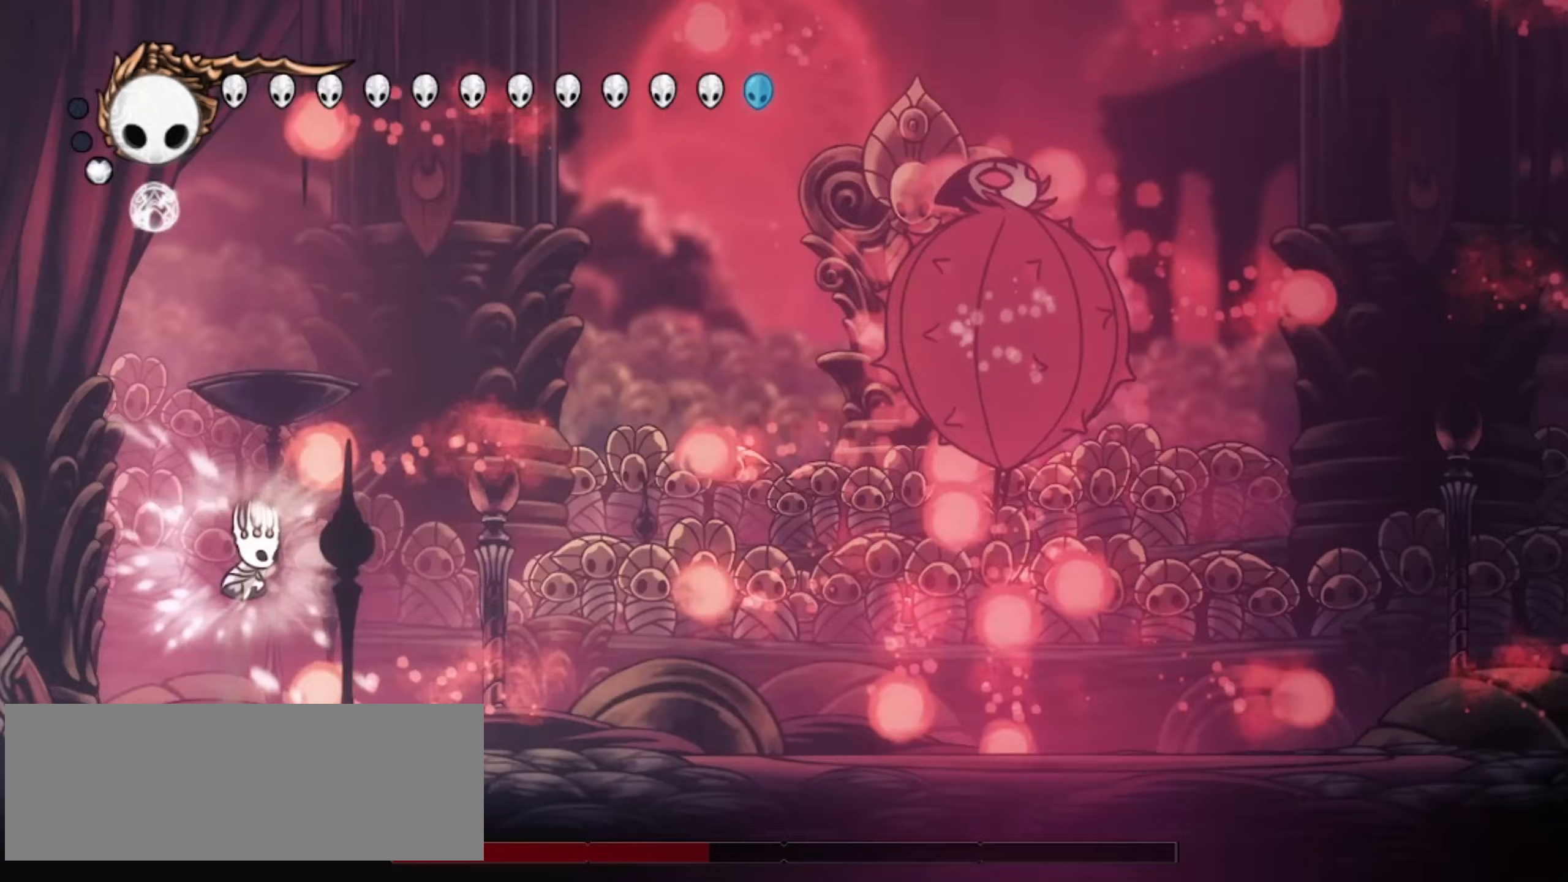
{"keys": ["x"], "events": [[500, "right", "up"]]}
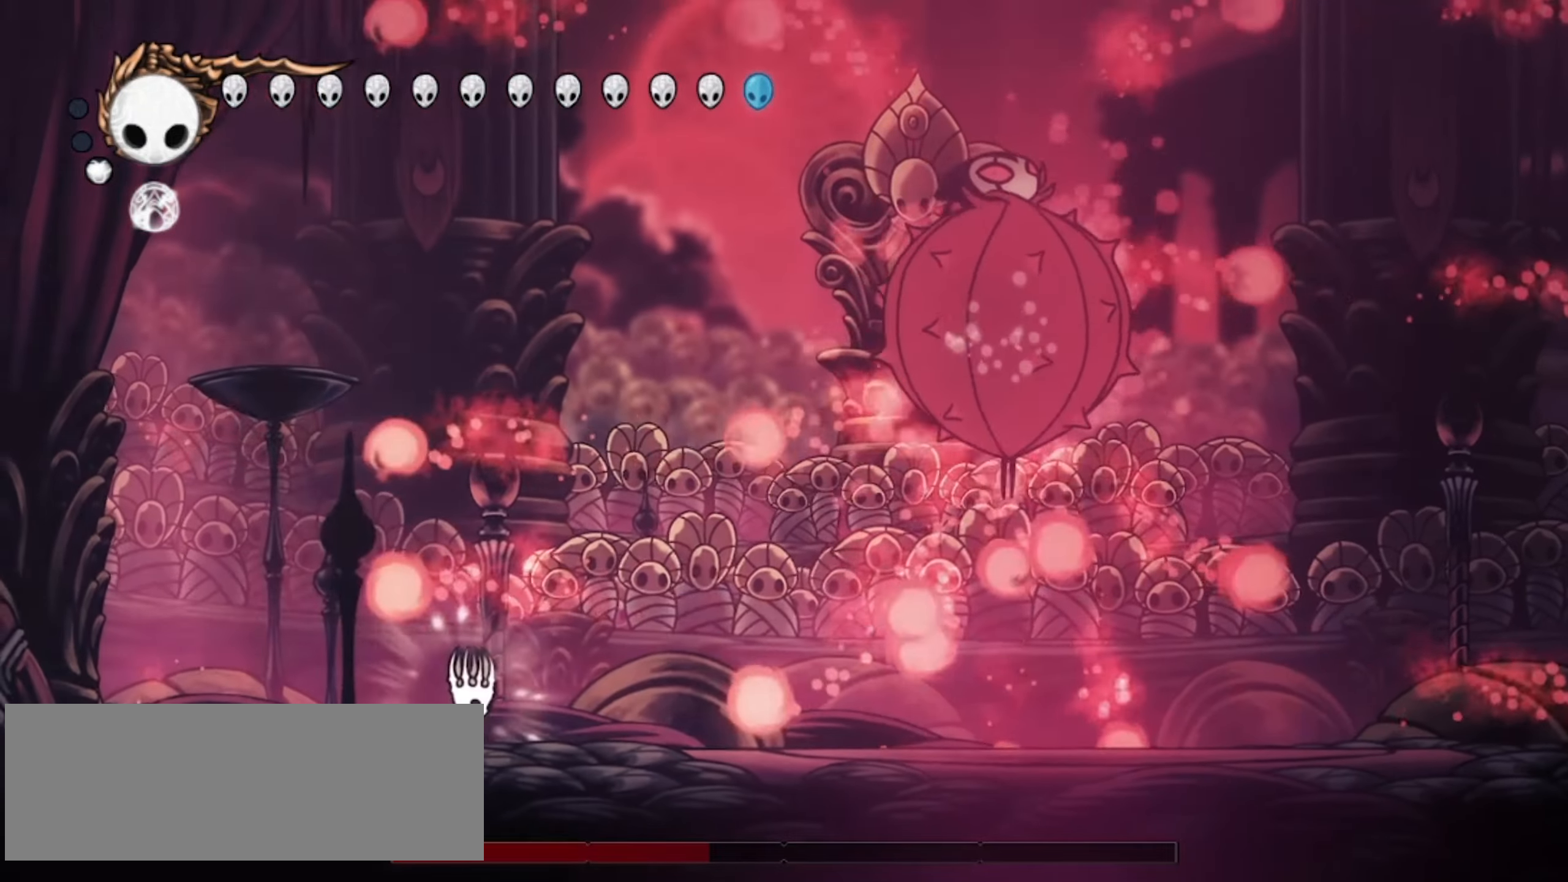
{"keys": ["x"], "events": [[83, "z", "down"], [233, "right", "down"], [283, "z", "up"], [417, "right", "up"]]}
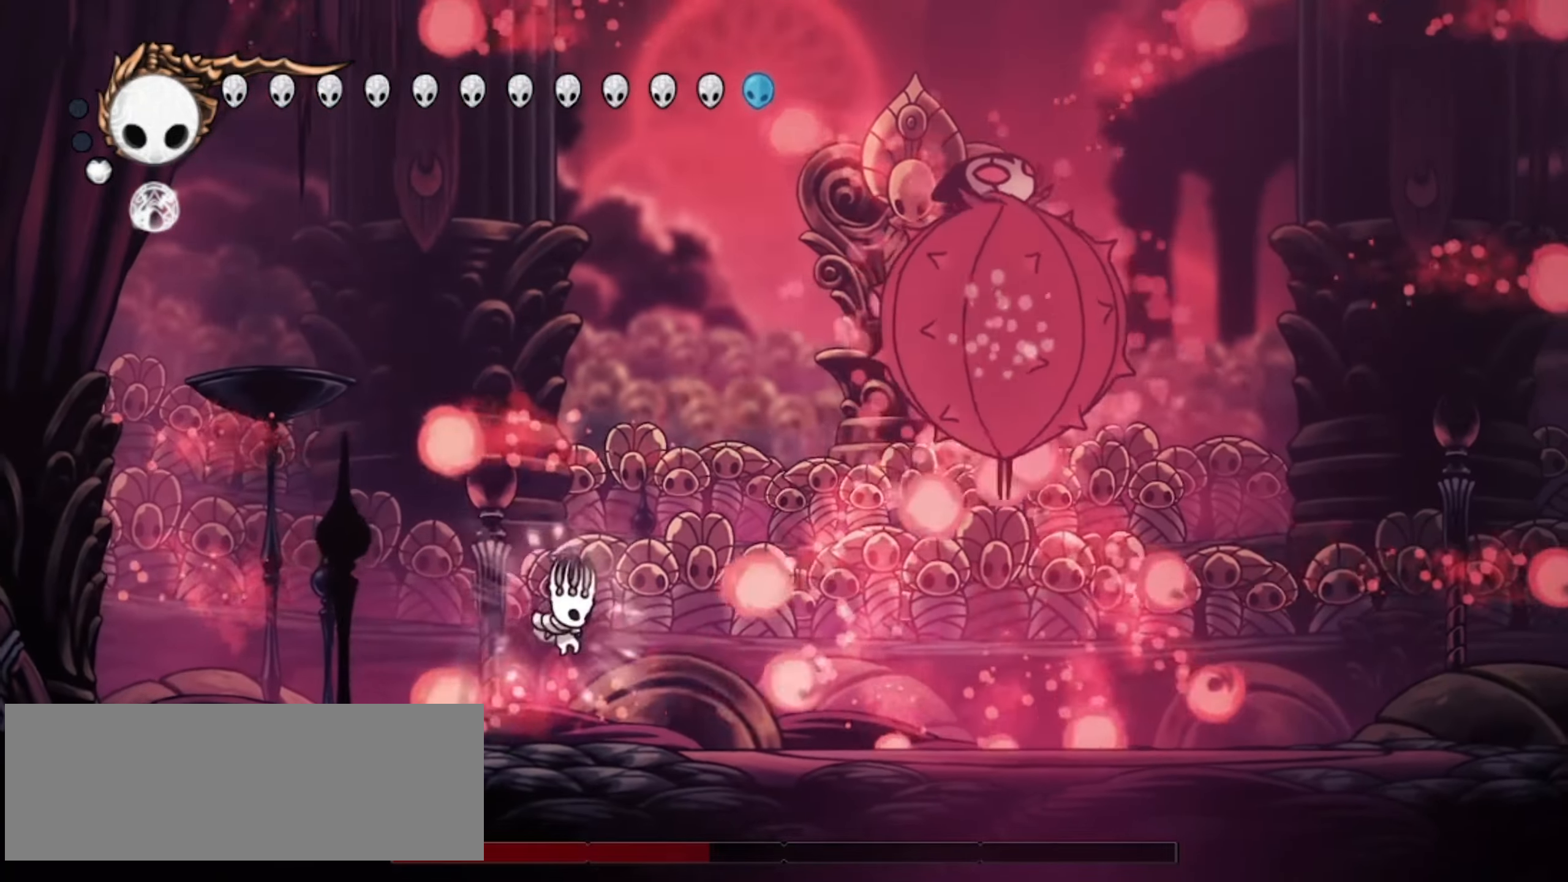
{"keys": ["right", "x"], "events": [[17, "left", "down"], [150, "z", "down"], [383, "right", "down"], [433, "left", "up"], [433, "z", "up"]]}
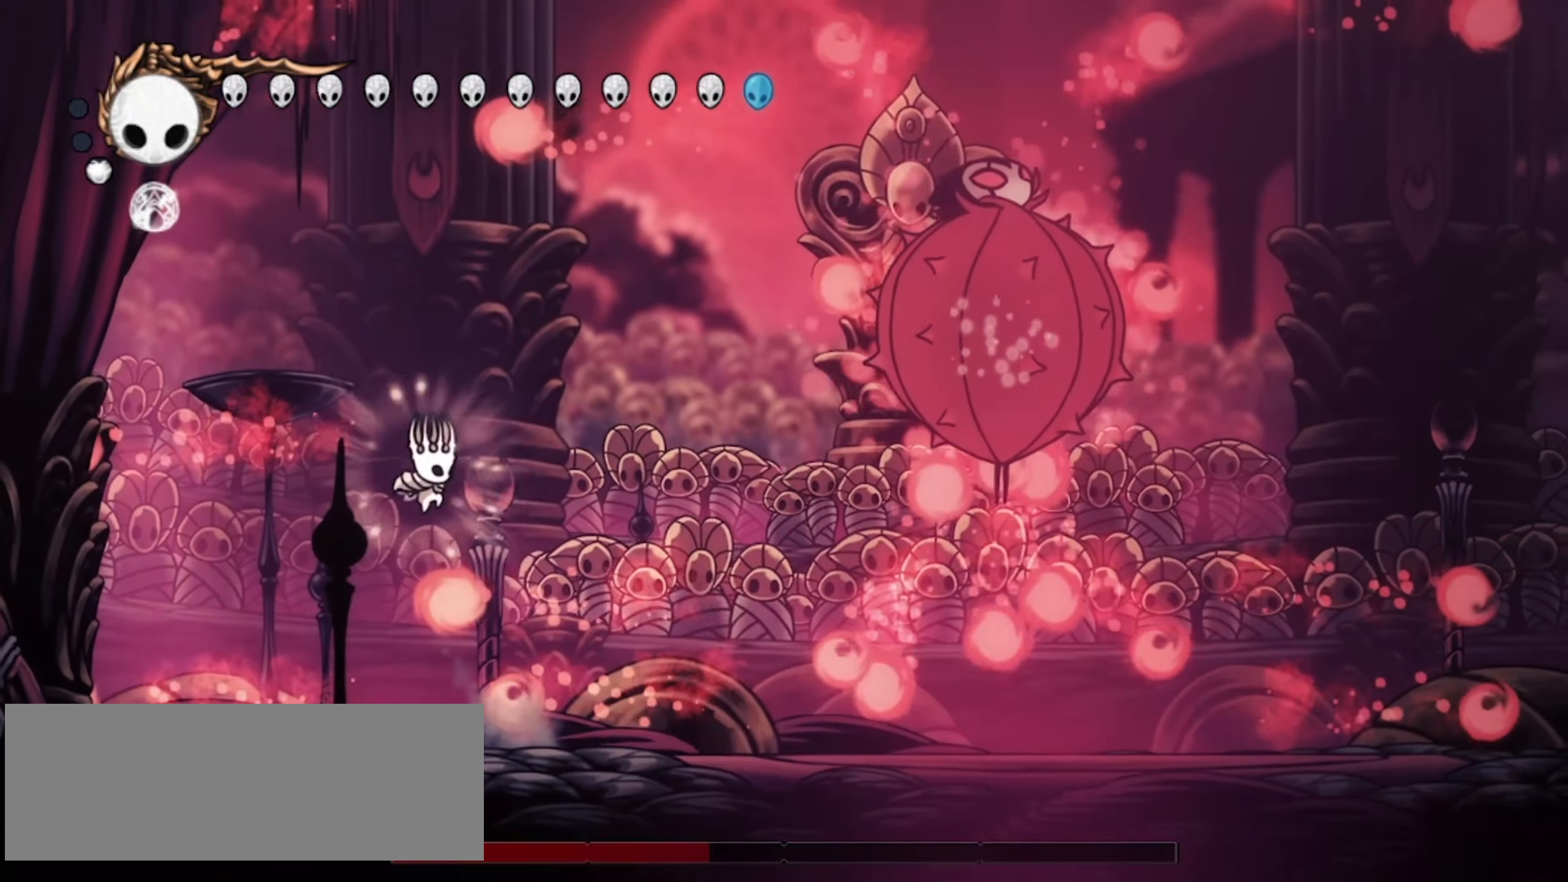
{"keys": ["x", "z"], "events": [[183, "left", "down"], [183, "right", "up"], [400, "z", "down"], [500, "left", "up"]]}
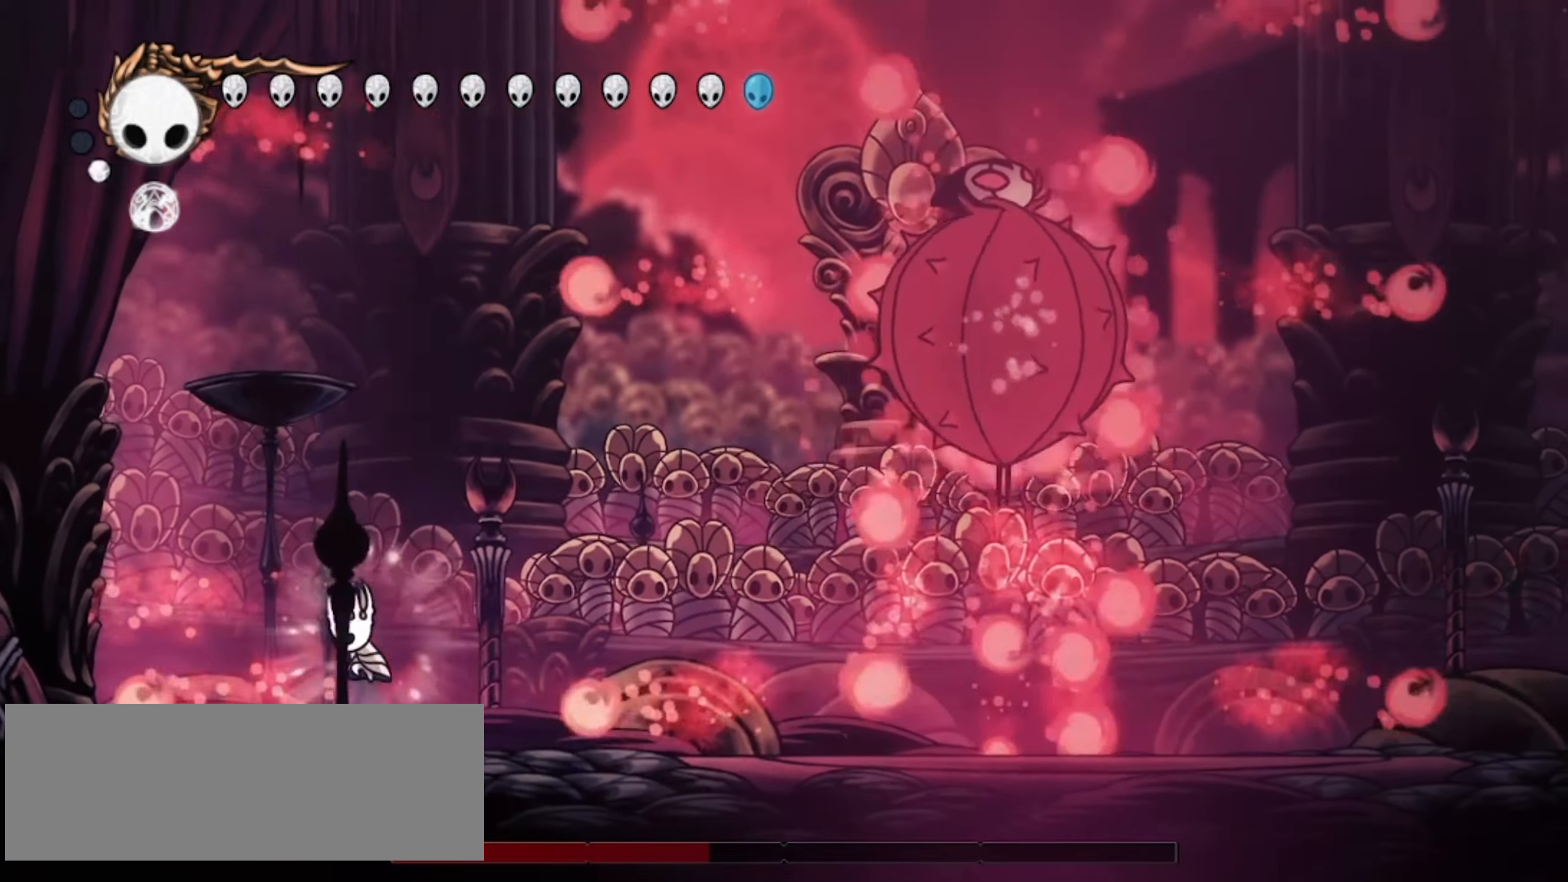
{"keys": ["left", "x"], "events": [[50, "right", "down"], [133, "z", "up"], [333, "right", "up"], [417, "left", "down"]]}
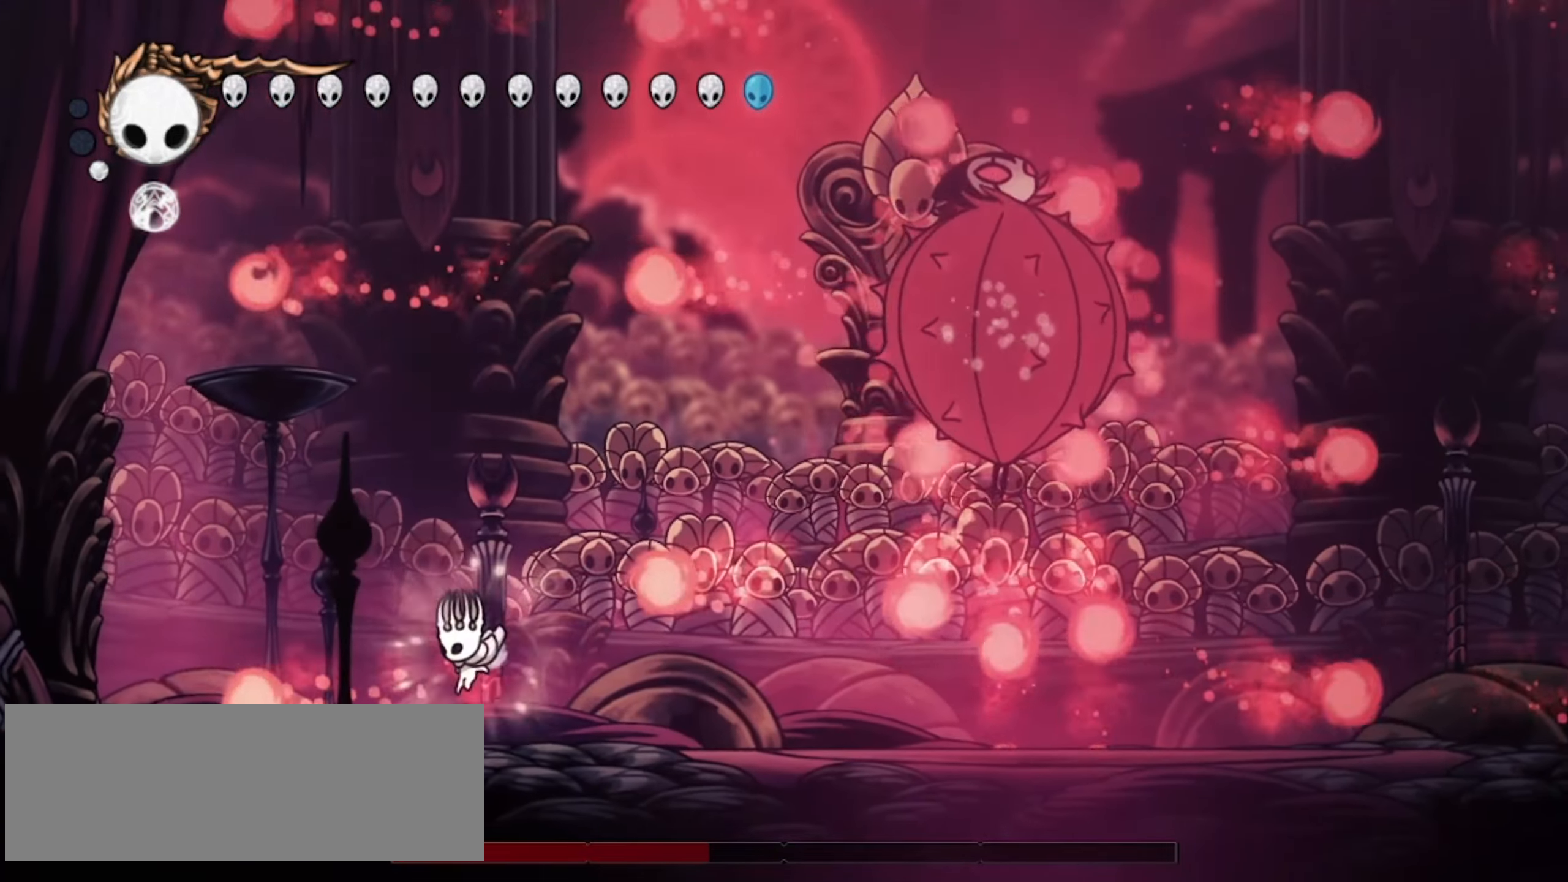
{"keys": ["x"], "events": [[17, "right", "down"], [50, "left", "up"], [200, "right", "up"], [400, "left", "down"], [433, "left", "up"]]}
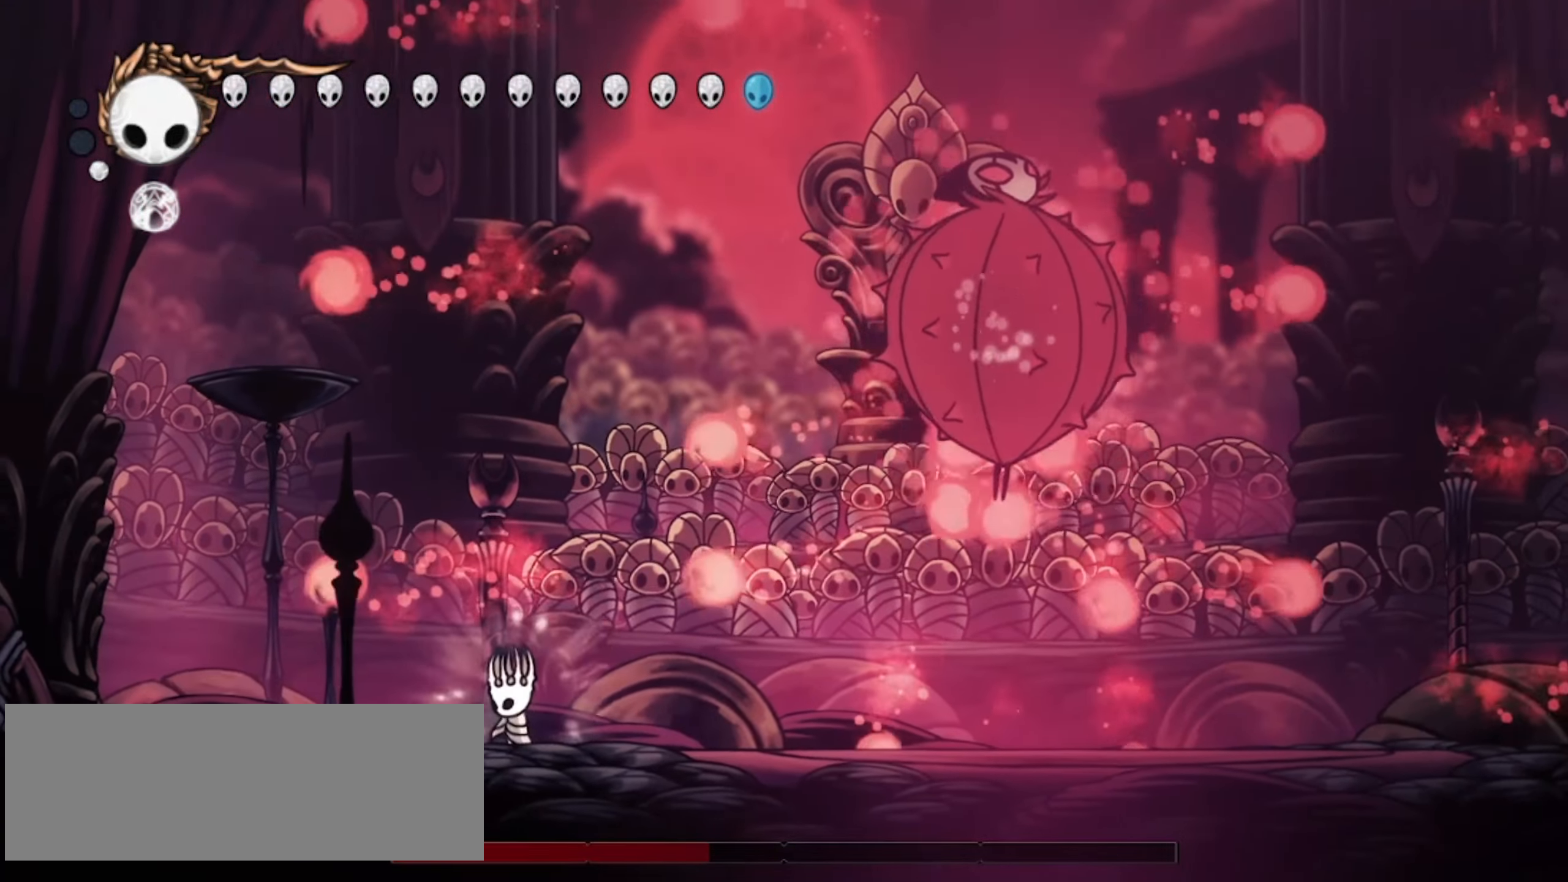
{"keys": ["x", "z"], "events": [[450, "z", "down"]]}
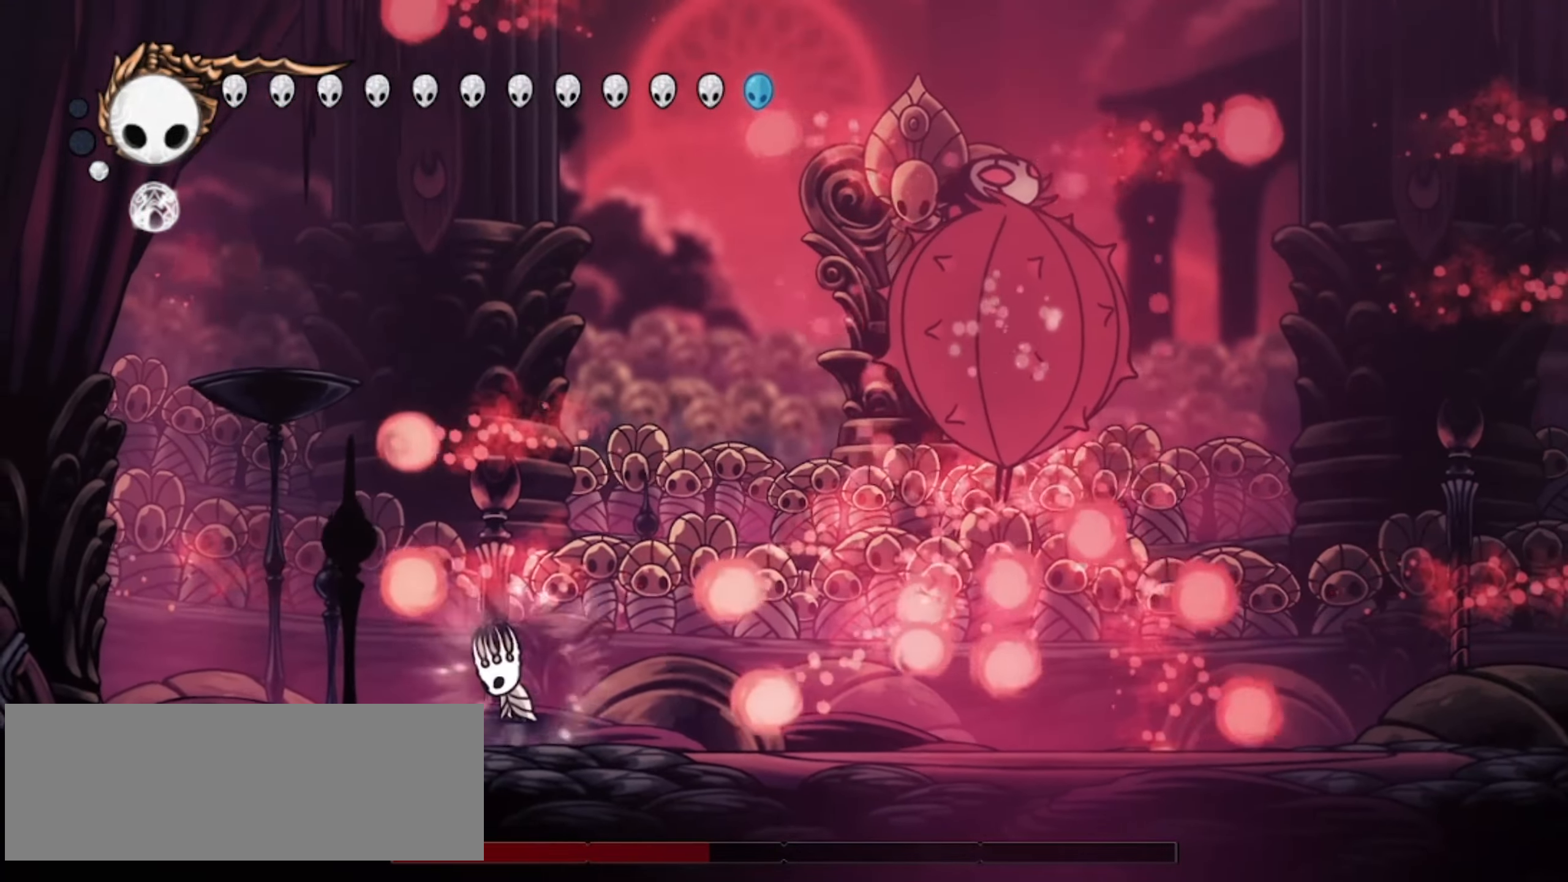
{"keys": ["right", "x", "z"], "events": [[317, "right", "down"], [317, "z", "up"], [367, "z", "down"]]}
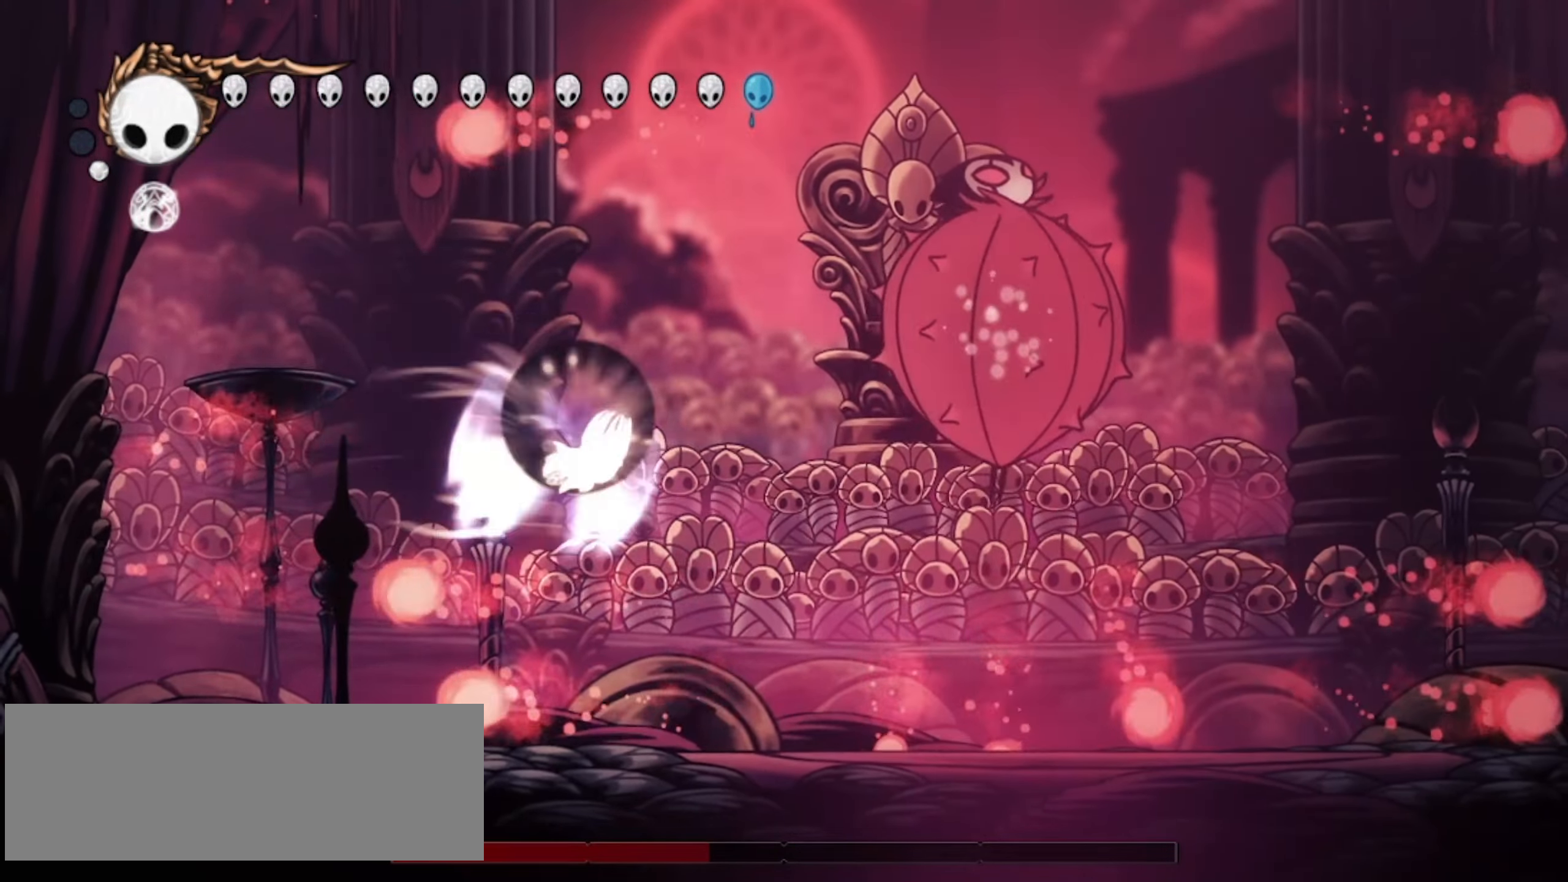
{"keys": ["right"], "events": [[17, "c", "down"], [17, "z", "up"], [67, "right", "up"], [117, "c", "up"], [117, "x", "up"], [200, "x", "down"], [300, "x", "up"], [350, "x", "down"], [433, "x", "up"], [483, "right", "down"]]}